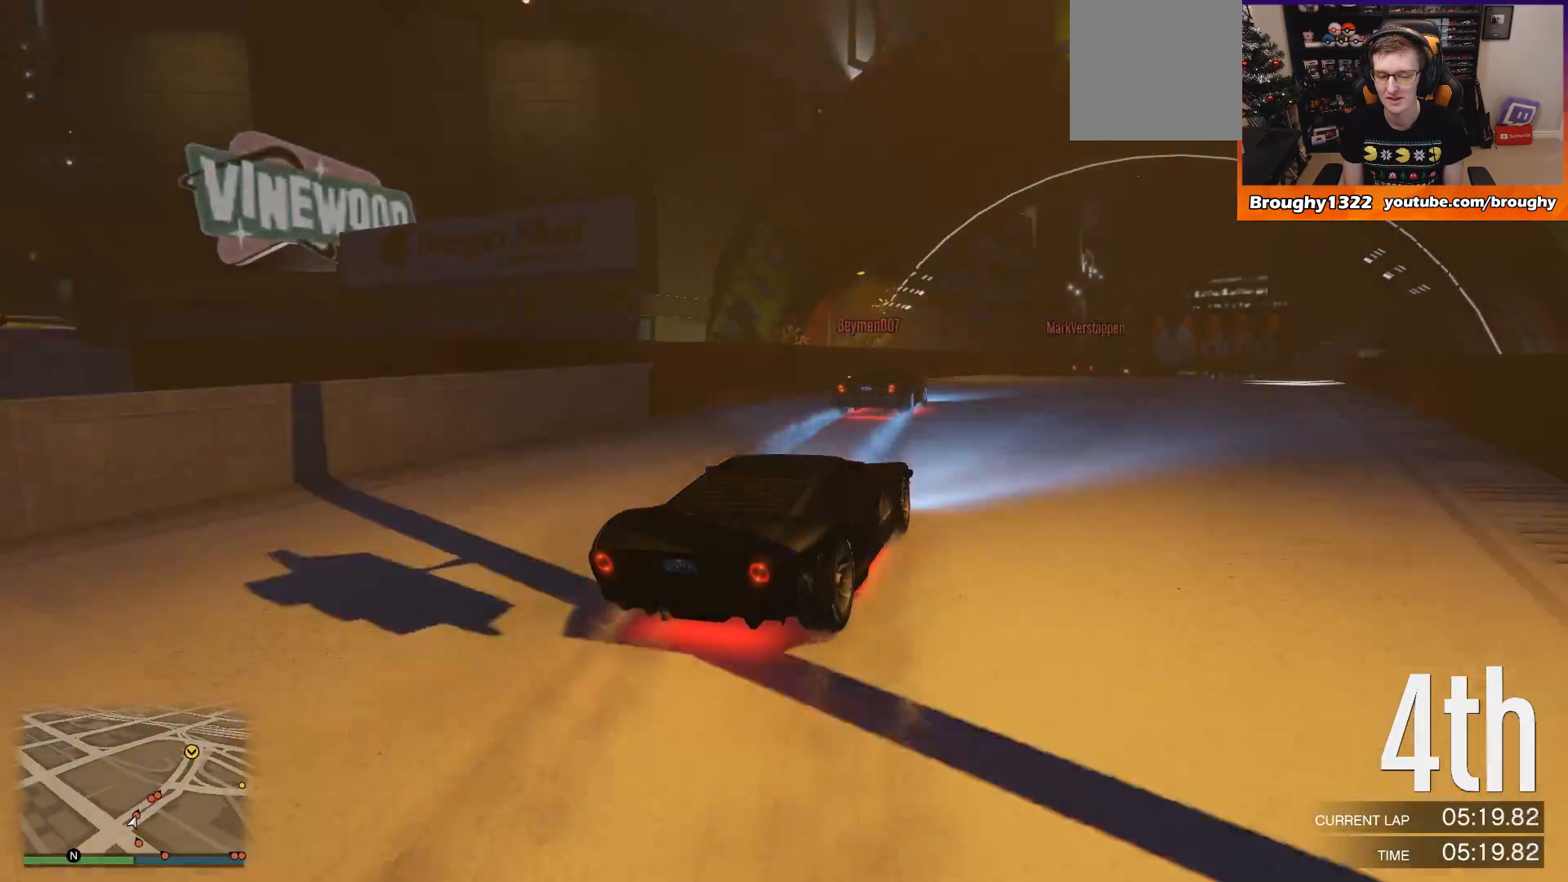
Gameplay with a controller (Xbox layout); each line is a JSON object with the inputs held at the frame after it. "events" lists button and stick changes between this image and that frame as [ms after this image, input, new state], when the widget could be followed in between. Not read: L3 R3.
{"buttons": ["R2"], "left_stick": "center", "right_stick": "center", "events": []}
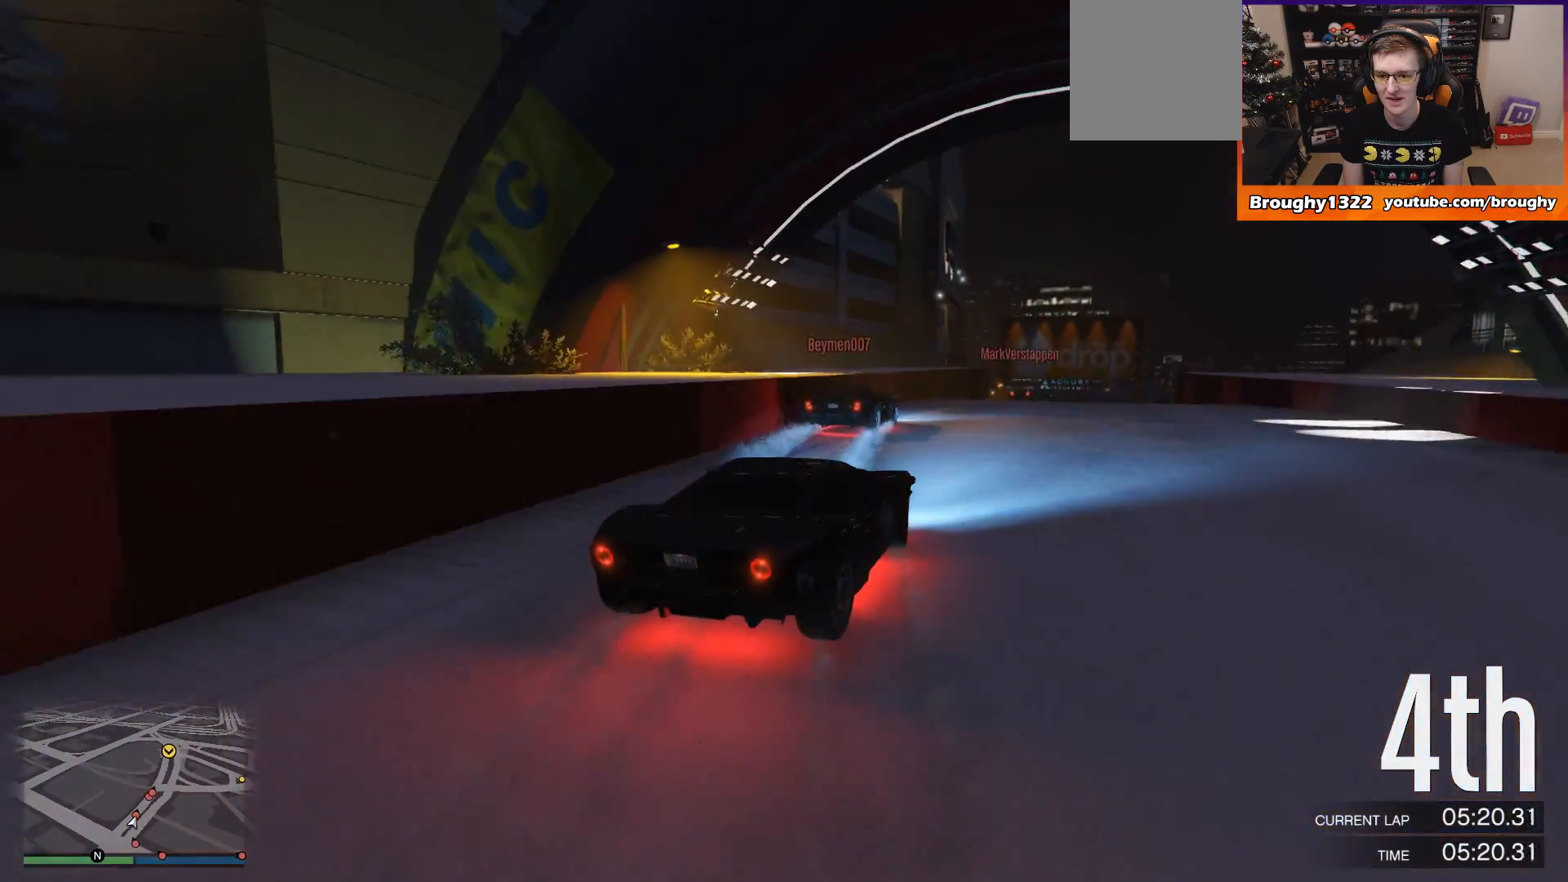
{"buttons": ["R2"], "left_stick": "right", "right_stick": "center", "events": [[17, "left_stick", "right"], [334, "left_stick", "center"], [434, "left_stick", "right"]]}
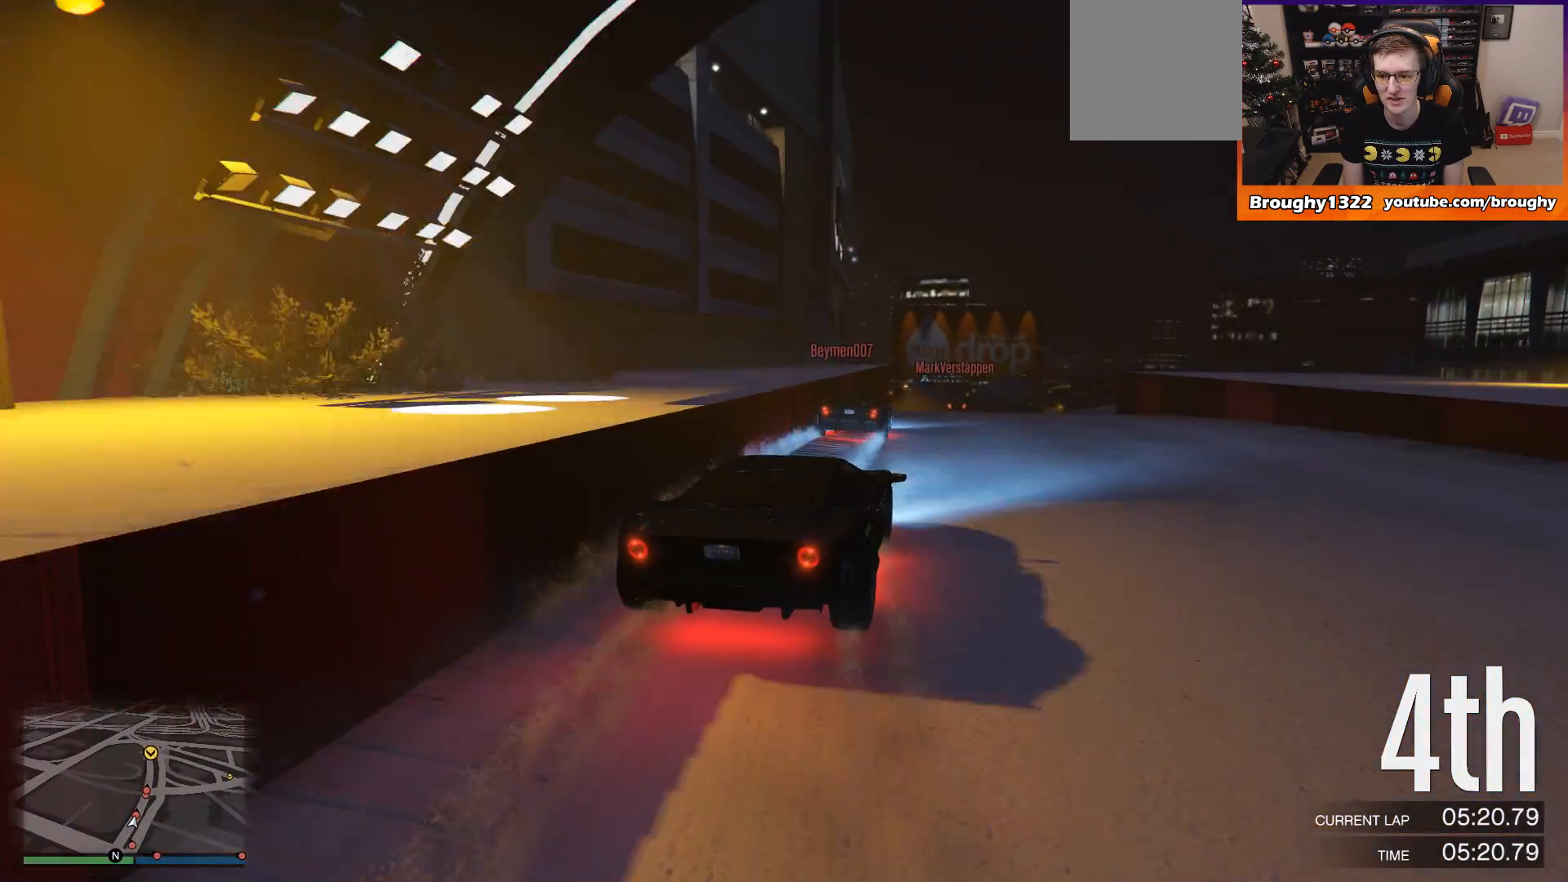
{"buttons": ["R2"], "left_stick": "center", "right_stick": "center", "events": [[83, "left_stick", "center"]]}
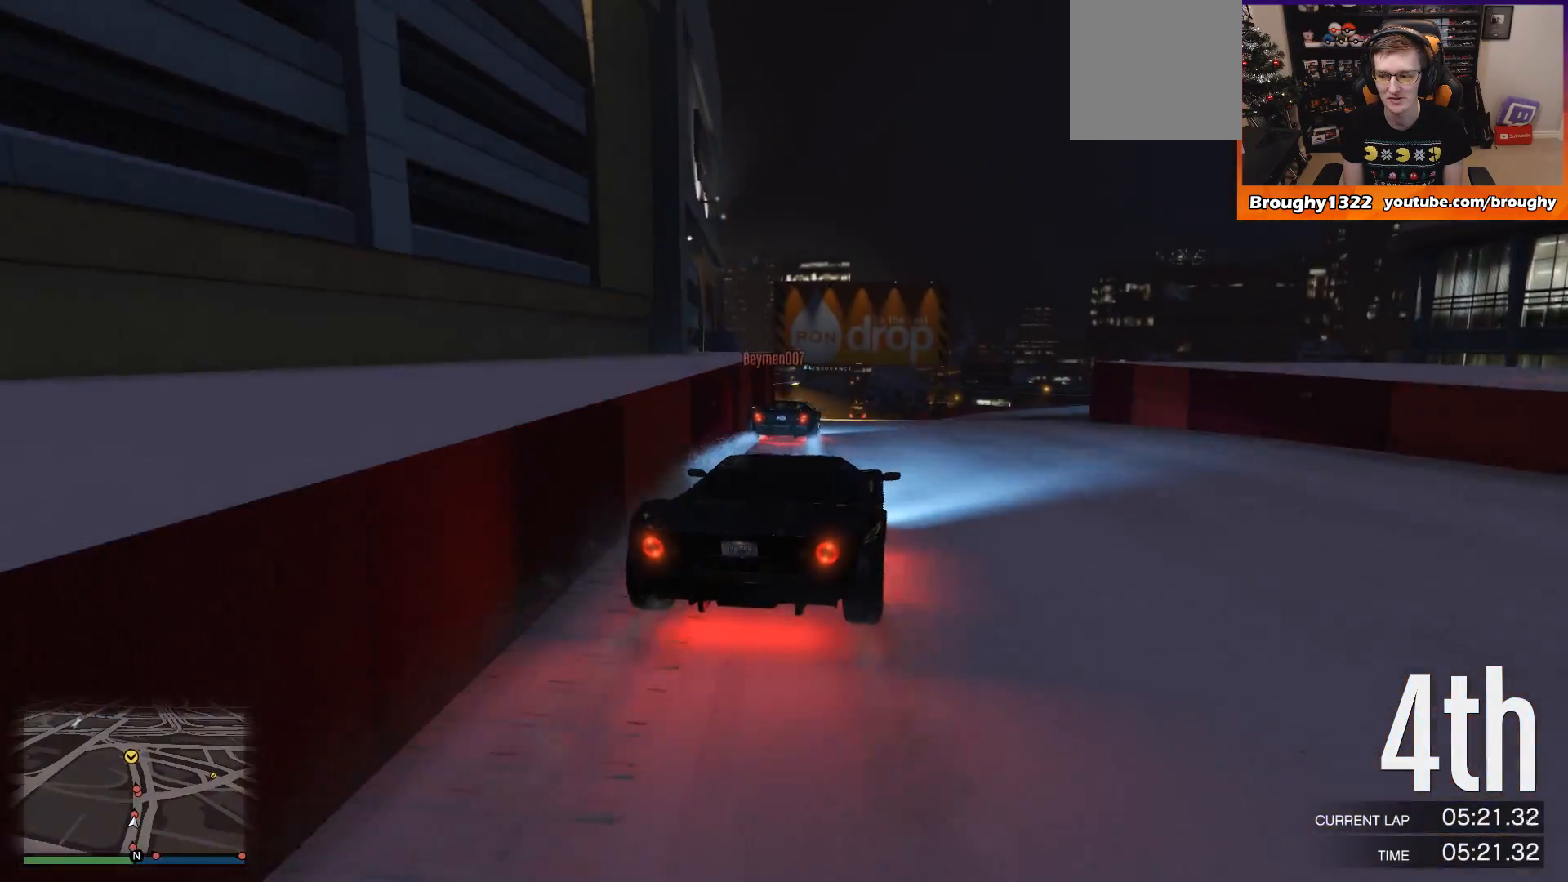
{"buttons": ["R2"], "left_stick": "center", "right_stick": "center", "events": [[250, "left_stick", "up-left"], [401, "left_stick", "center"]]}
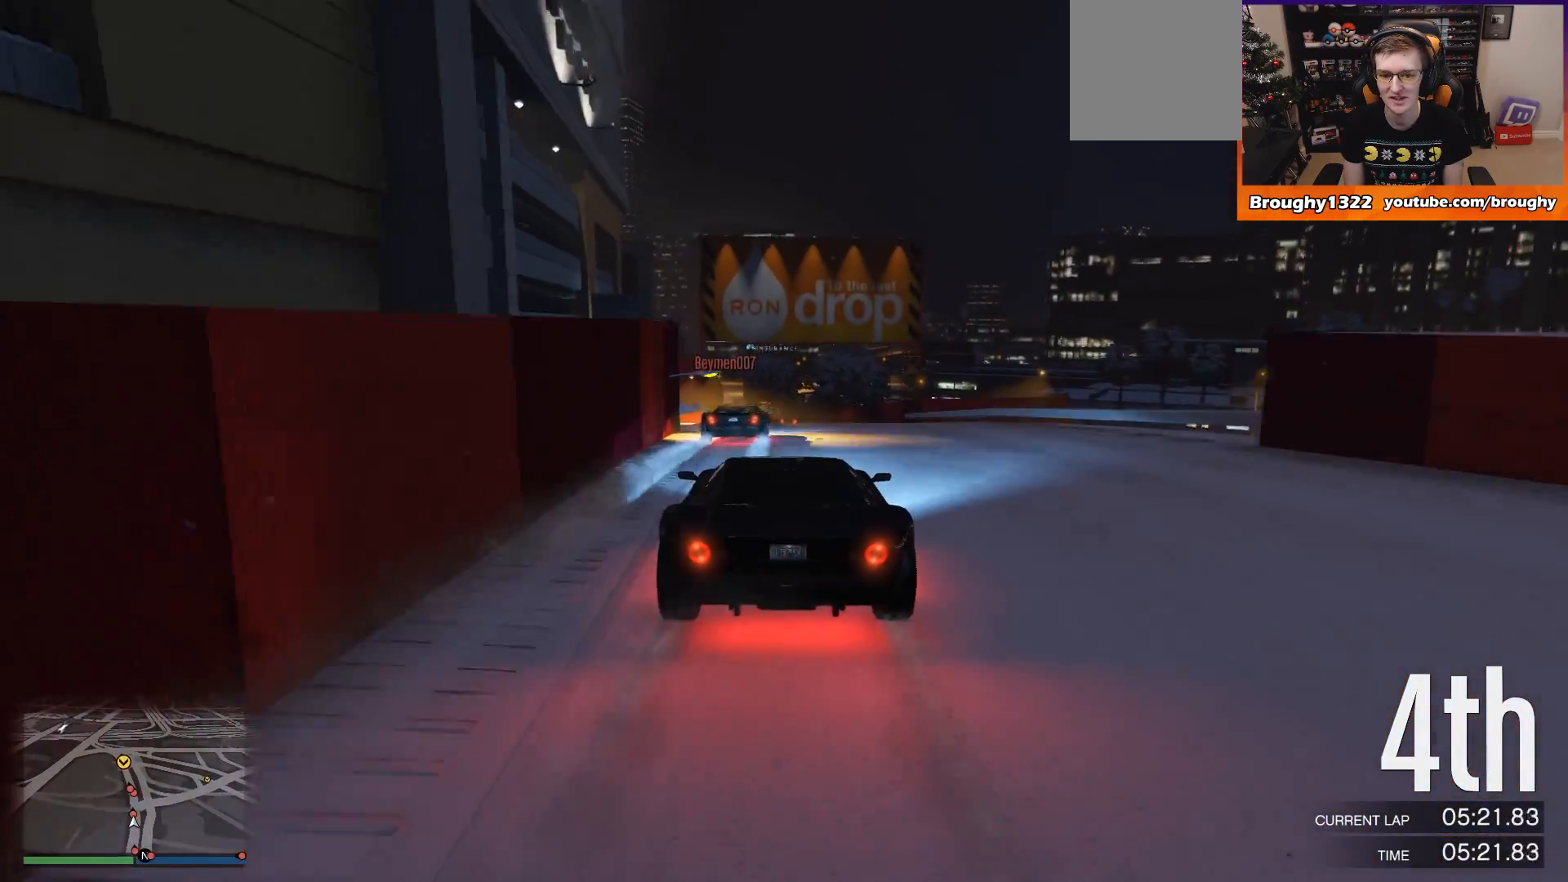
{"buttons": ["R2"], "left_stick": "up-left", "right_stick": "center", "events": [[433, "left_stick", "up-left"]]}
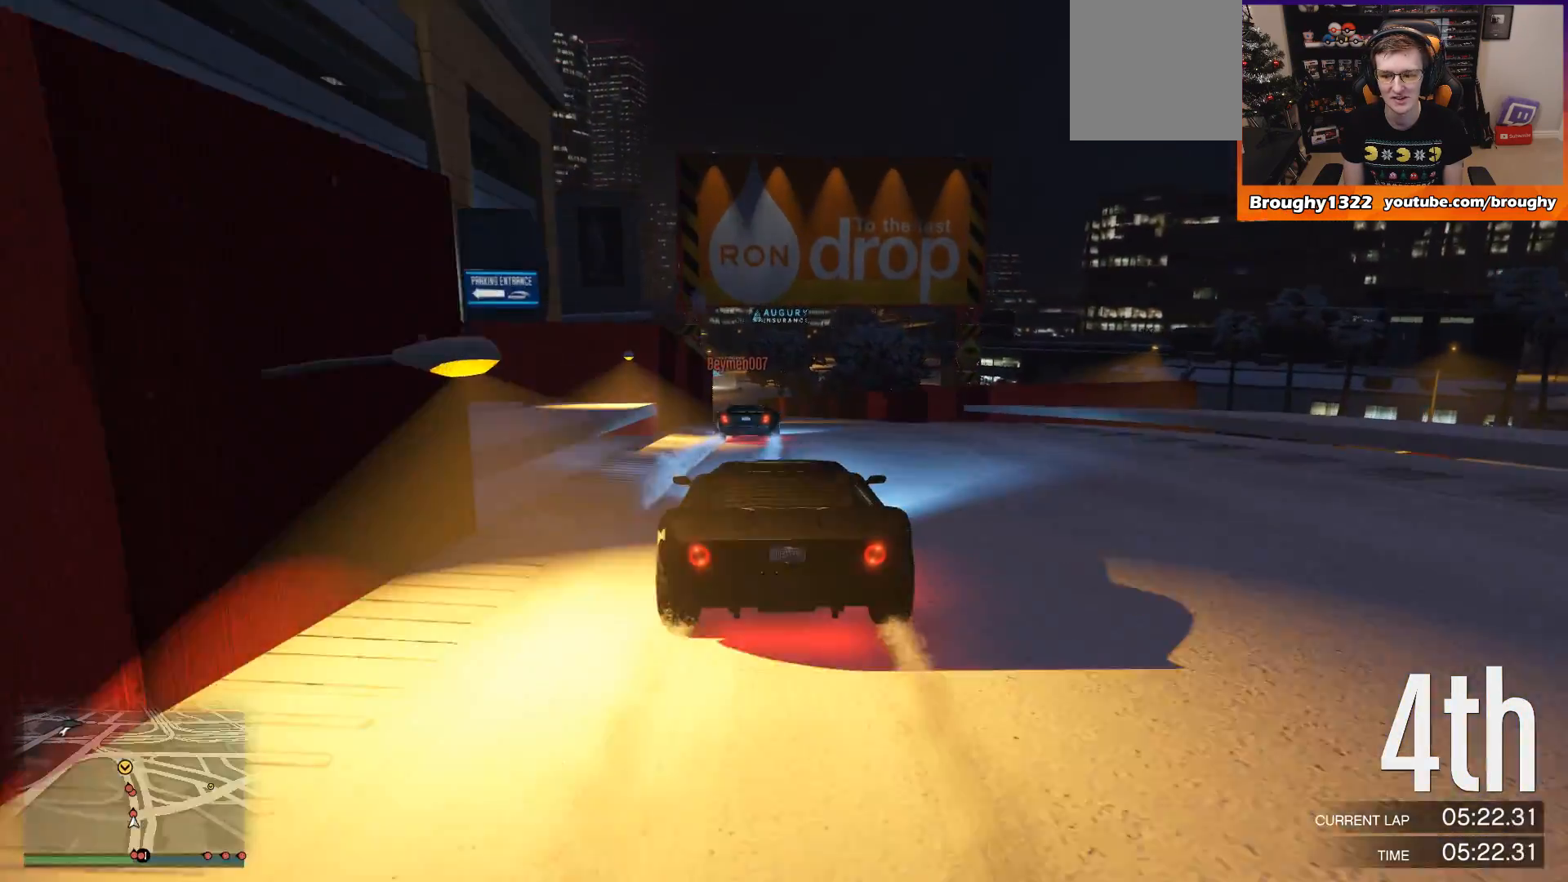
{"buttons": ["R2"], "left_stick": "center", "right_stick": "center", "events": [[100, "left_stick", "center"], [334, "left_stick", "up-left"], [501, "left_stick", "center"]]}
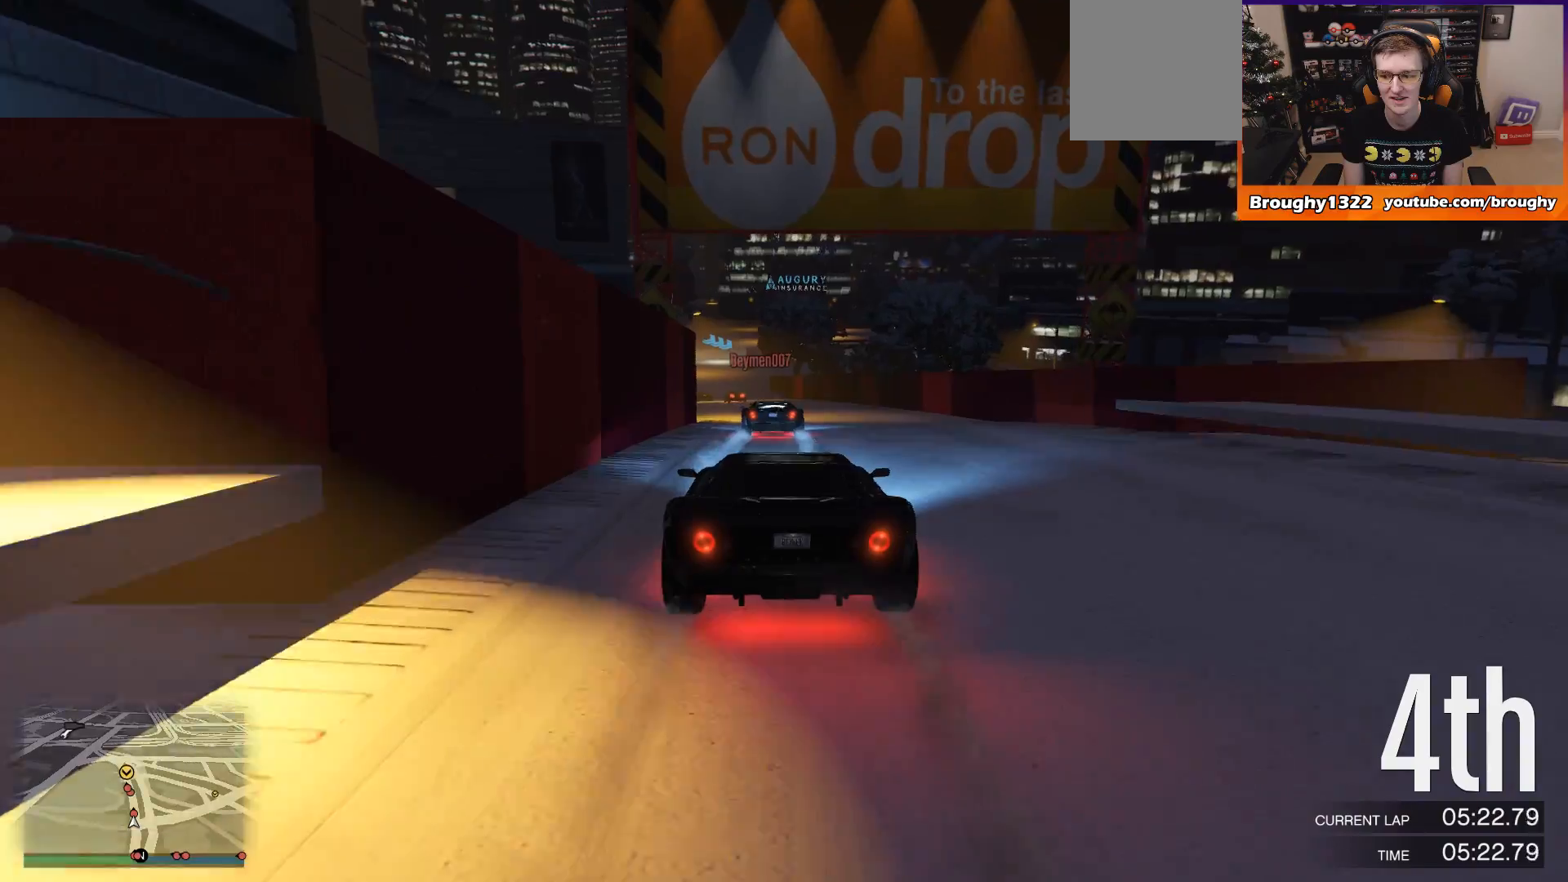
{"buttons": ["R2"], "left_stick": "center", "right_stick": "center", "events": [[367, "left_stick", "up-left"], [500, "left_stick", "center"]]}
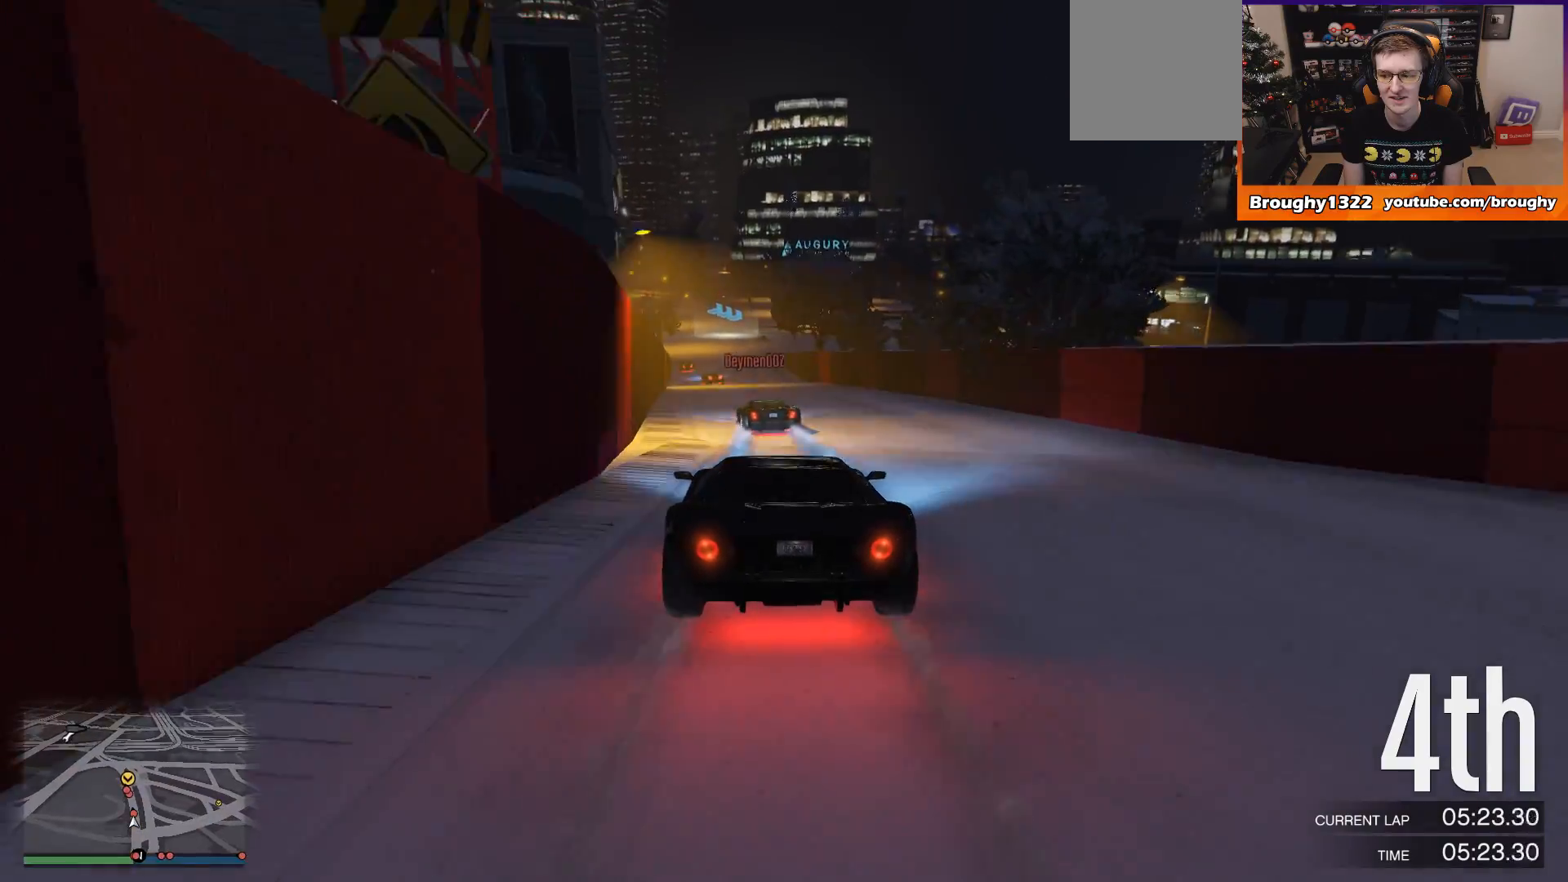
{"buttons": ["R2"], "left_stick": "up-left", "right_stick": "center", "events": [[167, "left_stick", "up-left"], [367, "left_stick", "center"], [467, "left_stick", "up-left"]]}
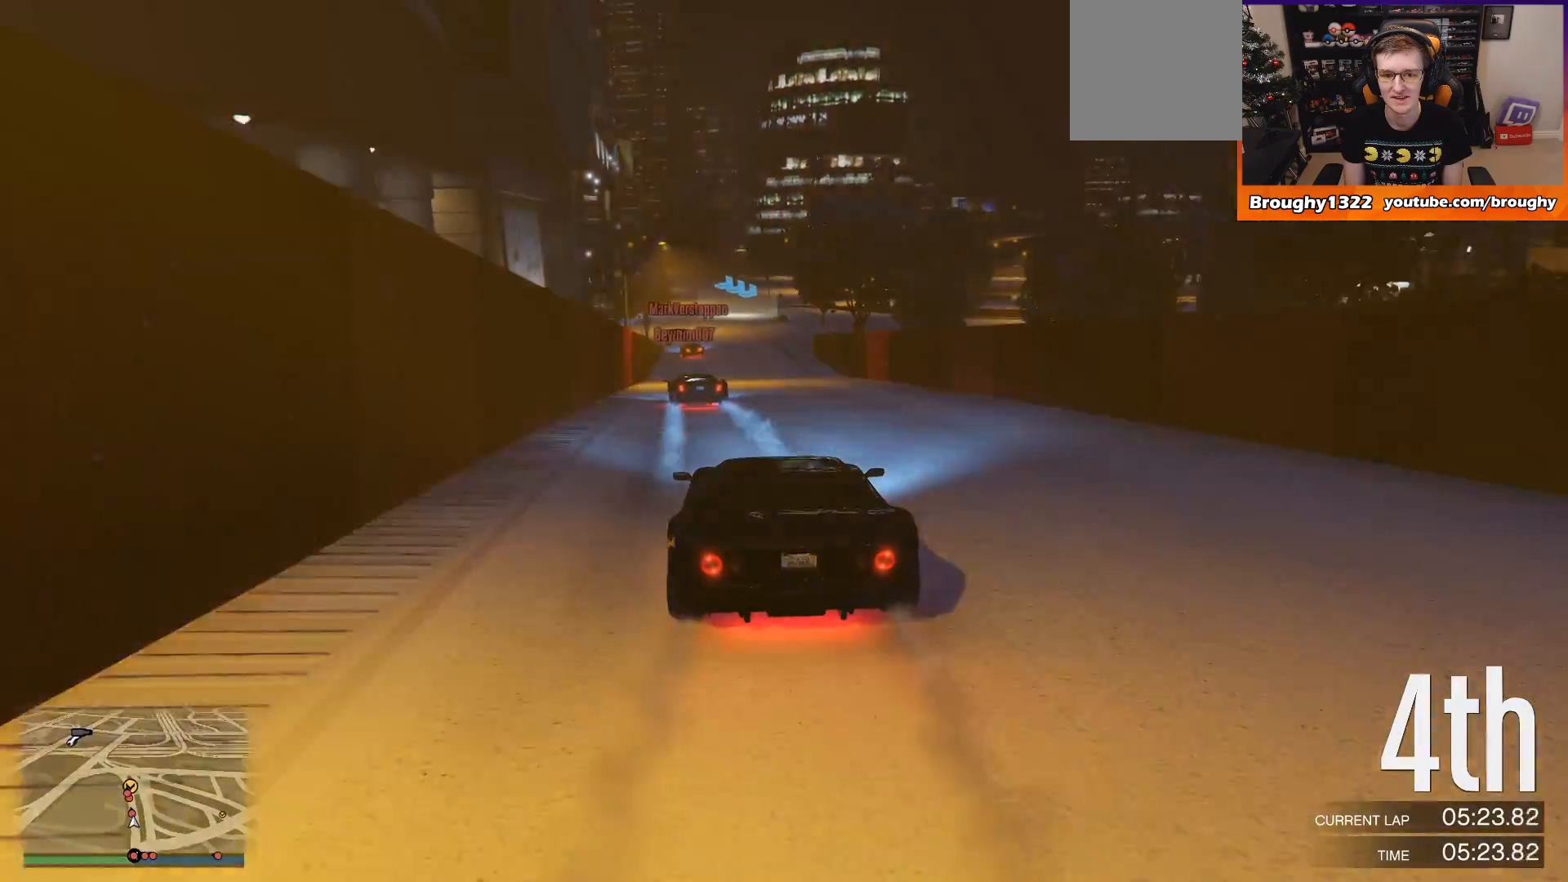
{"buttons": ["L2"], "left_stick": "up-left", "right_stick": "center", "events": [[116, "L2", "down"], [200, "R2", "up"], [367, "L2", "up"], [500, "L2", "down"]]}
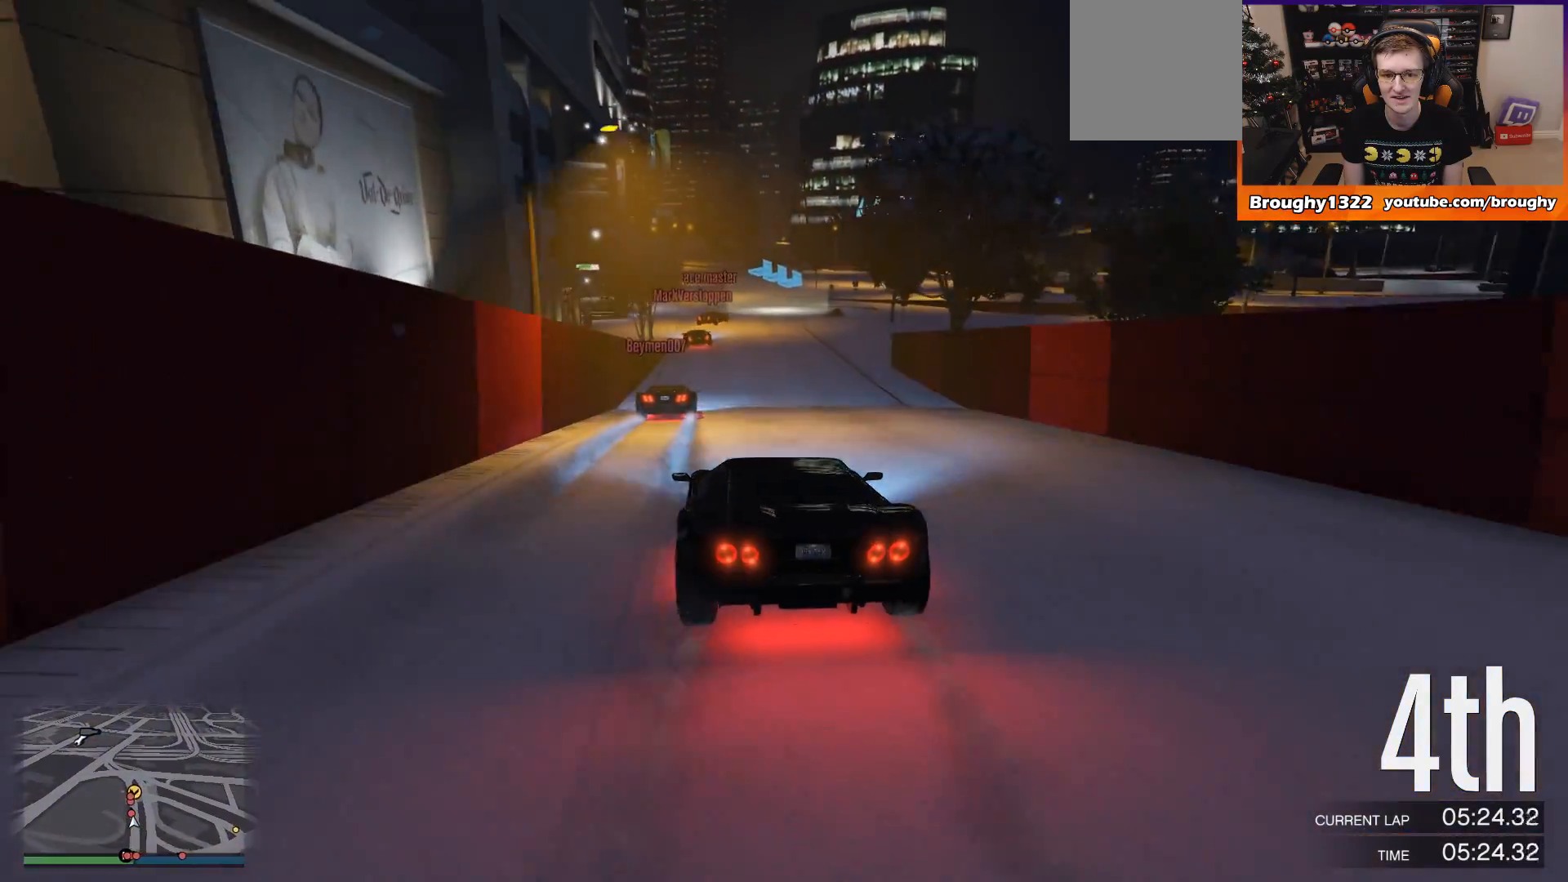
{"buttons": ["L2"], "left_stick": "right", "right_stick": "center", "events": [[200, "left_stick", "center"], [401, "left_stick", "right"]]}
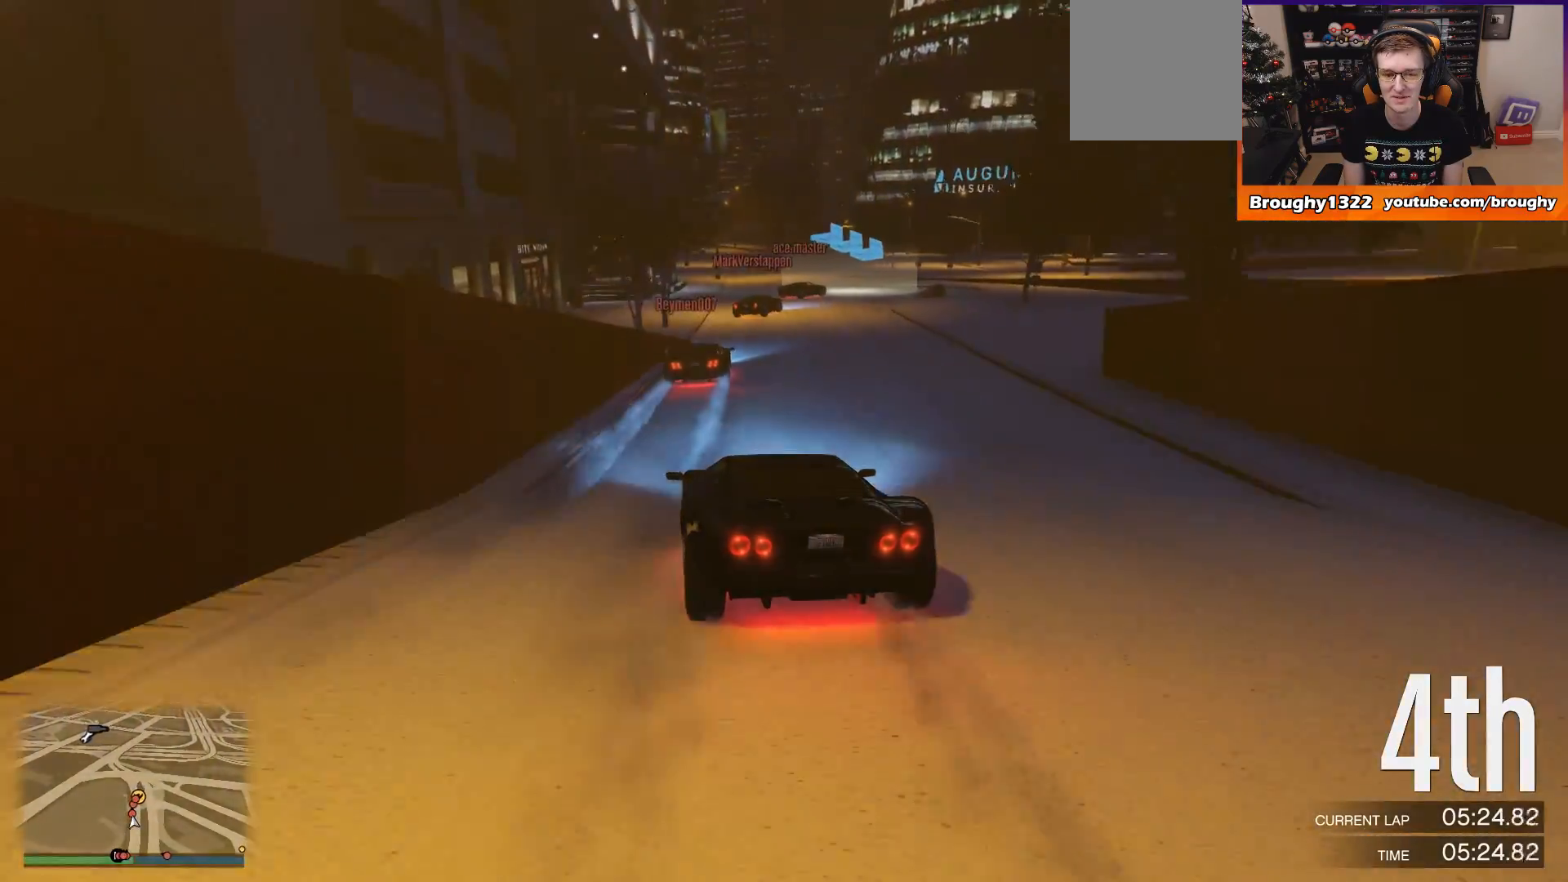
{"buttons": ["L2"], "left_stick": "center", "right_stick": "center", "events": [[33, "left_stick", "center"], [233, "left_stick", "up-left"], [333, "left_stick", "center"]]}
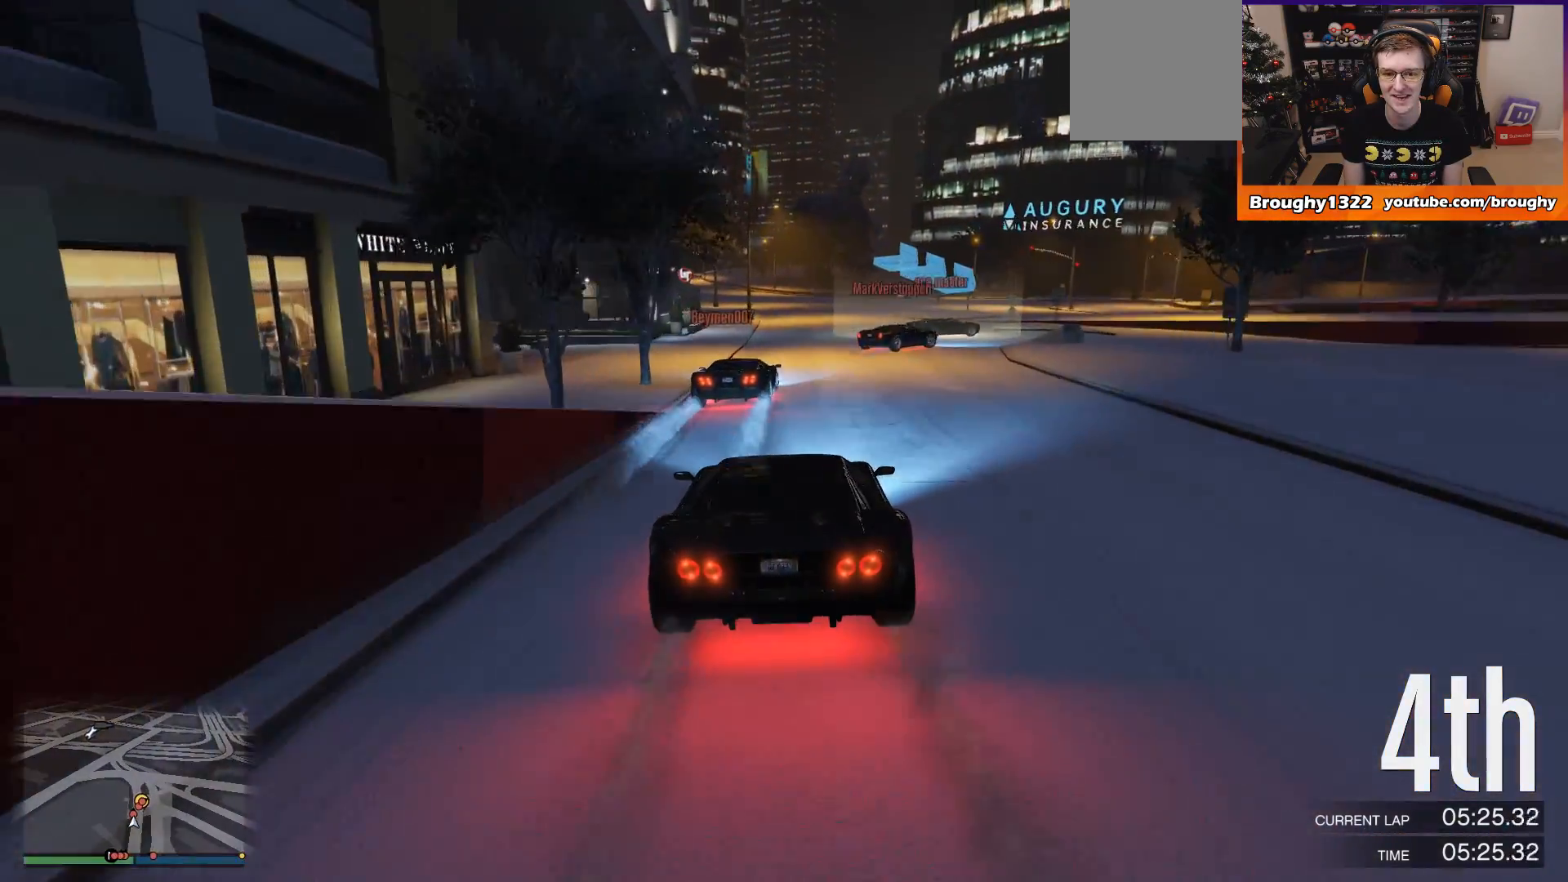
{"buttons": [], "left_stick": "center", "right_stick": "center", "events": [[134, "left_stick", "right"], [367, "L2", "up"], [367, "left_stick", "center"]]}
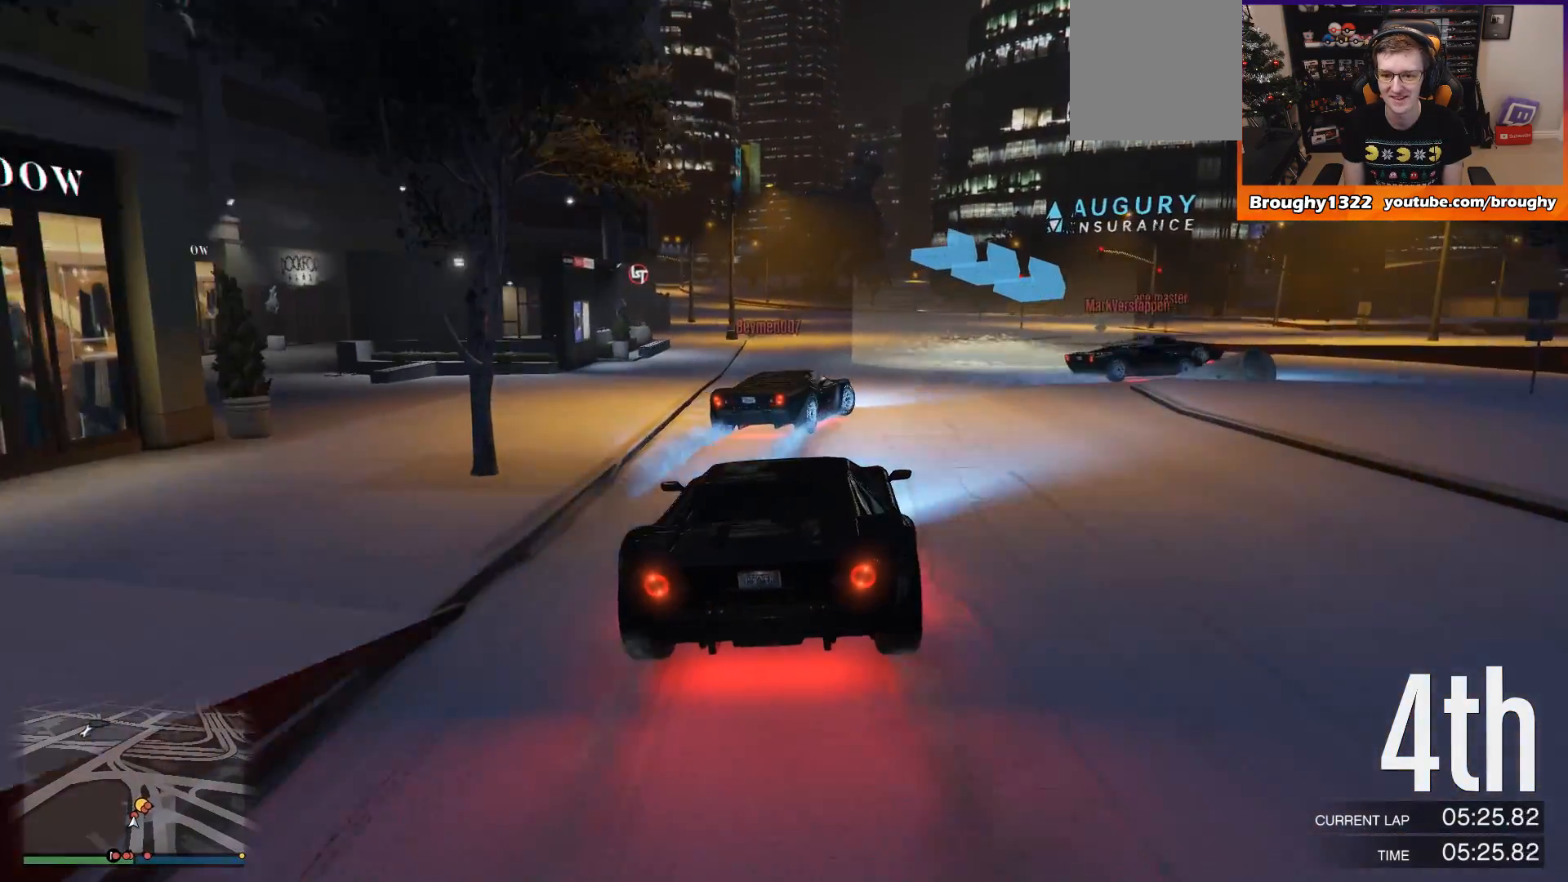
{"buttons": [], "left_stick": "center", "right_stick": "center", "events": [[133, "left_stick", "right"], [500, "left_stick", "center"]]}
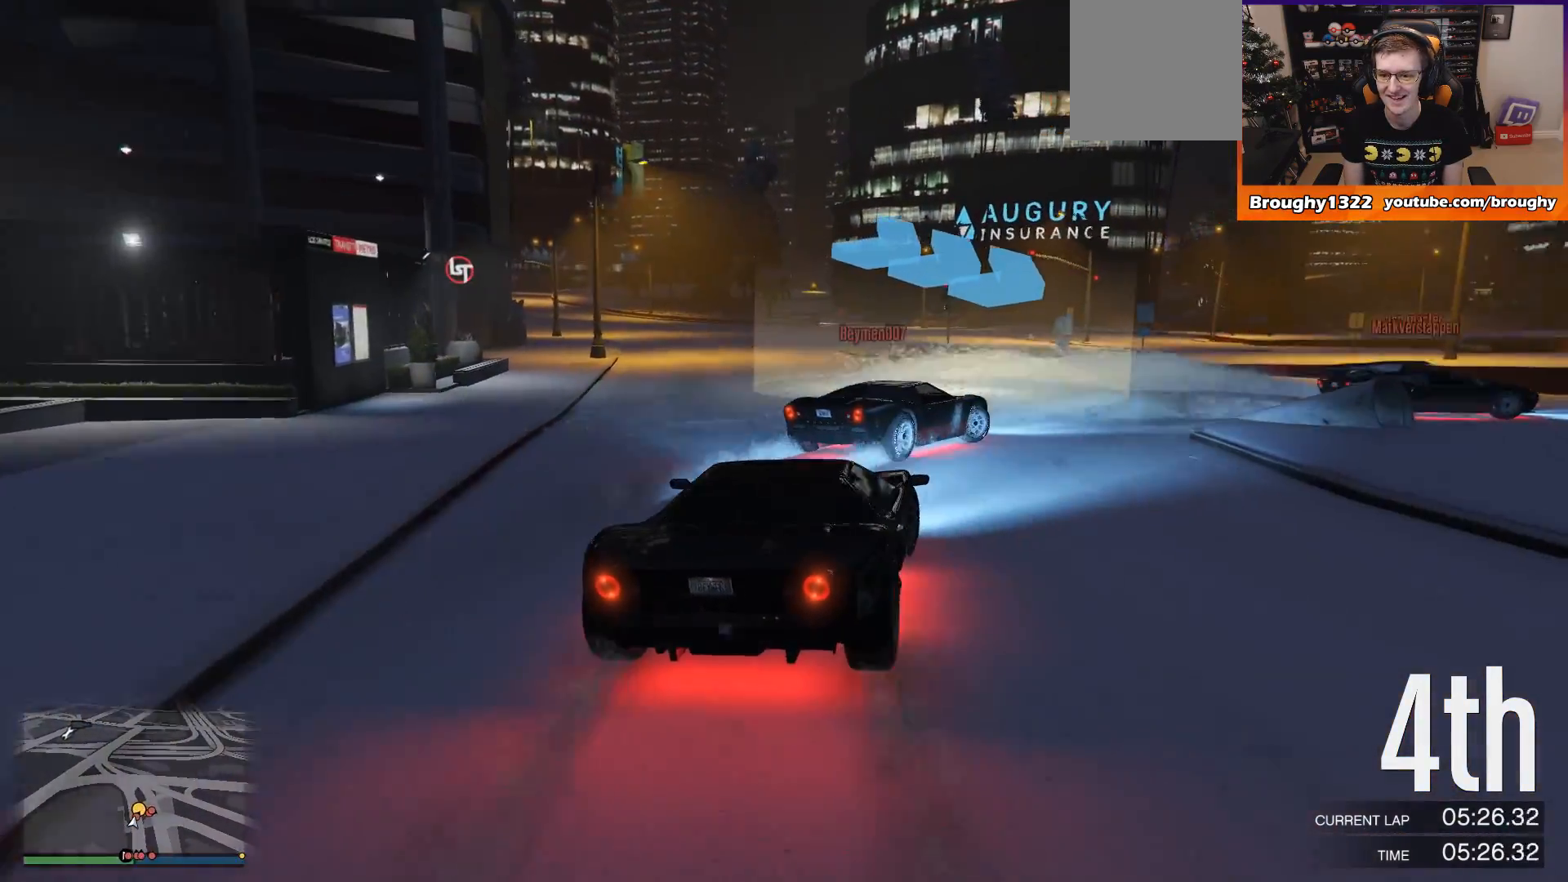
{"buttons": [], "left_stick": "right", "right_stick": "center", "events": [[67, "left_stick", "right"]]}
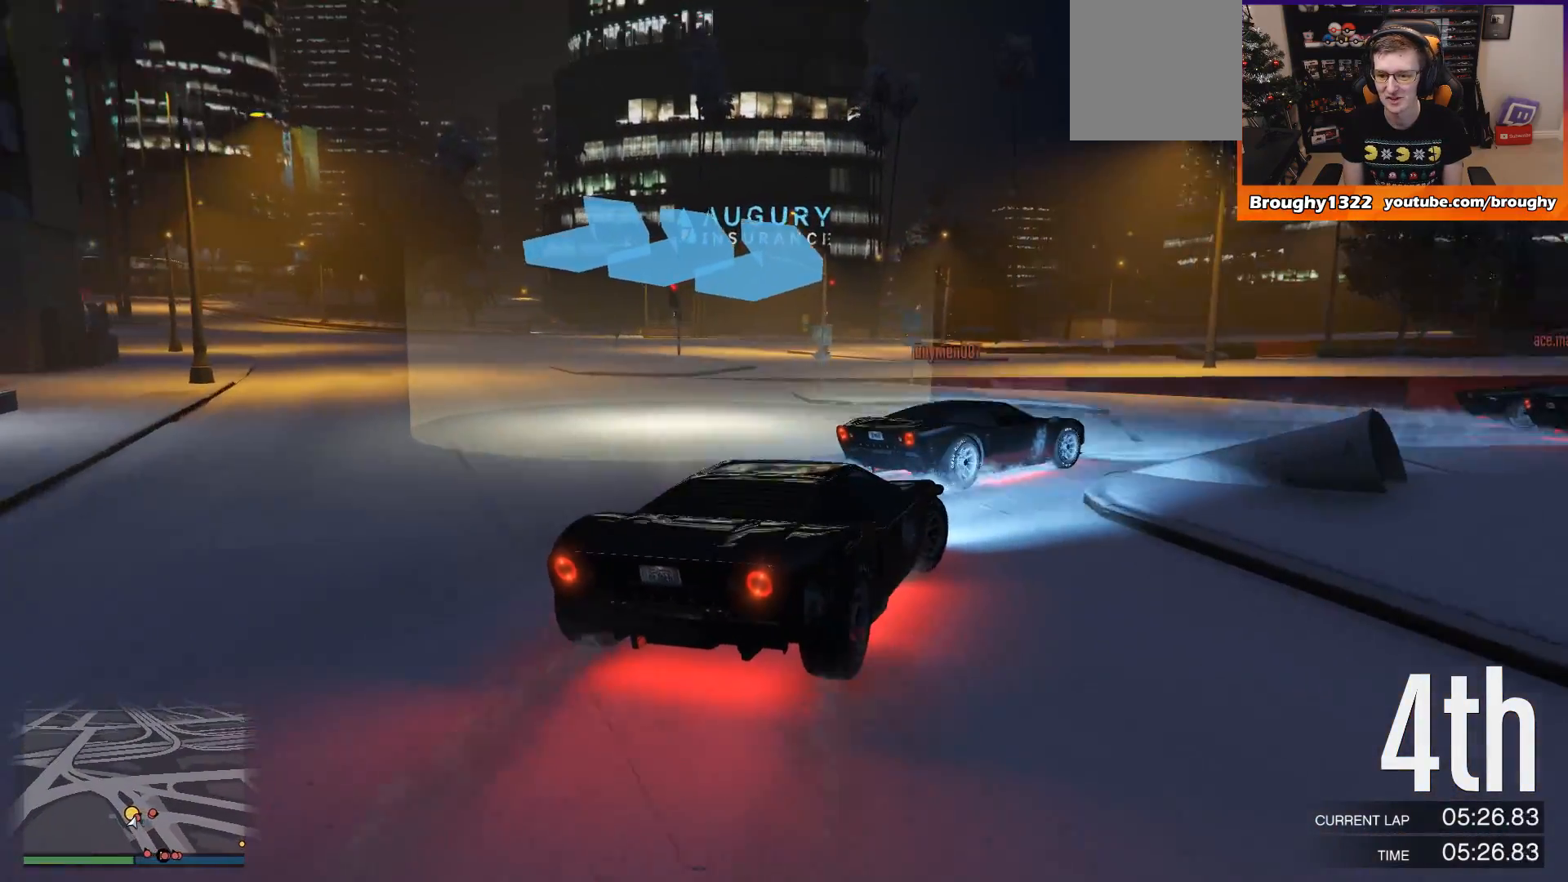
{"buttons": ["R2"], "left_stick": "right", "right_stick": "center", "events": [[33, "R2", "down"], [66, "left_stick", "up-right"], [200, "left_stick", "right"]]}
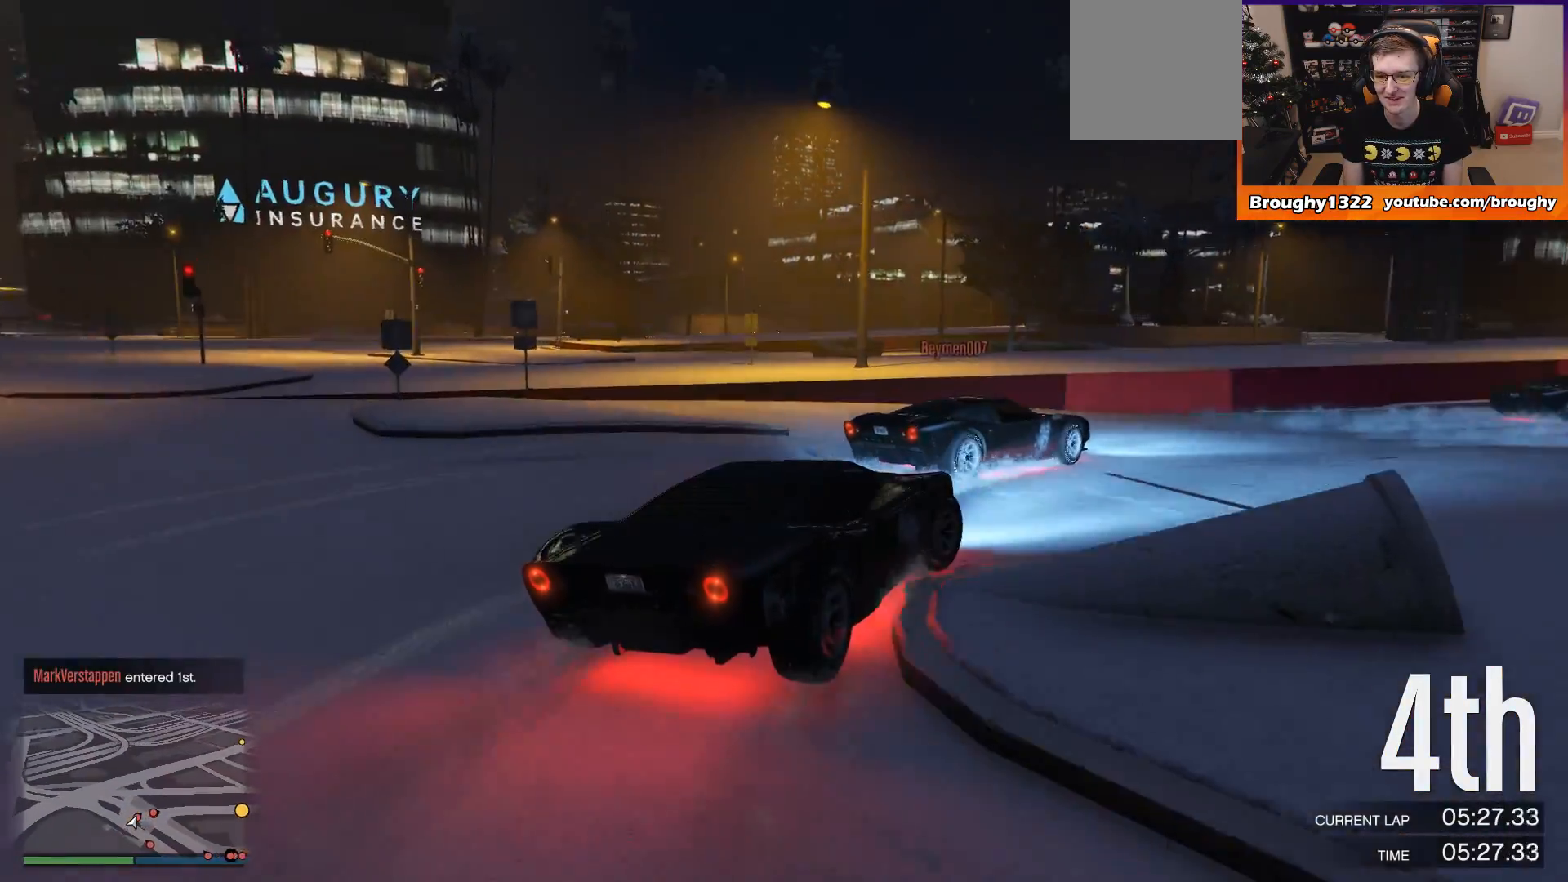
{"buttons": ["R2"], "left_stick": "right", "right_stick": "center", "events": []}
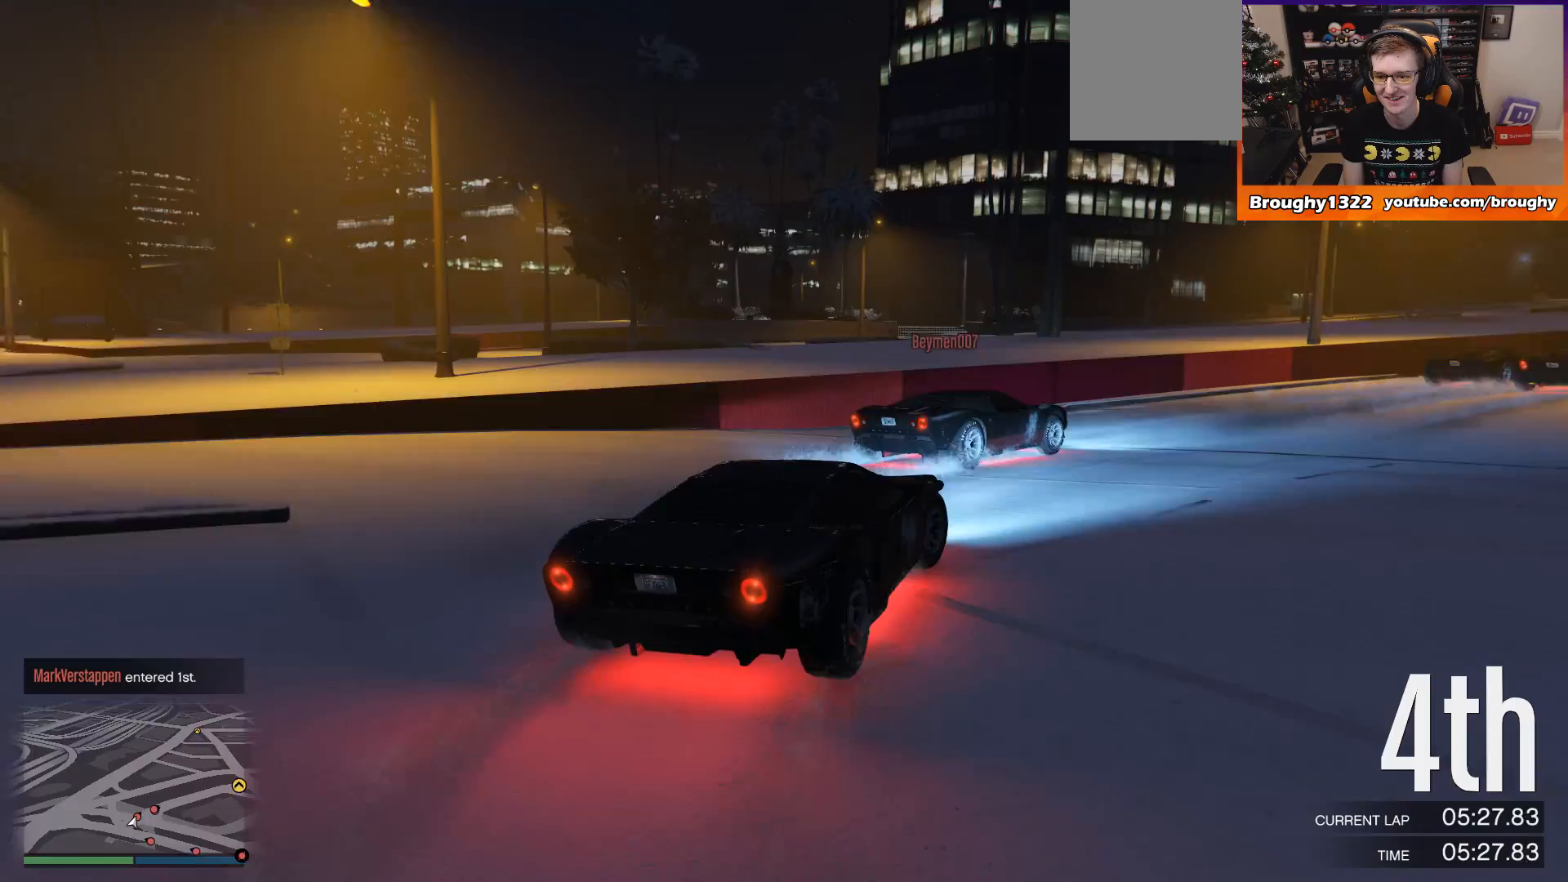
{"buttons": ["R2"], "left_stick": "right", "right_stick": "center", "events": [[267, "left_stick", "center"], [367, "left_stick", "right"]]}
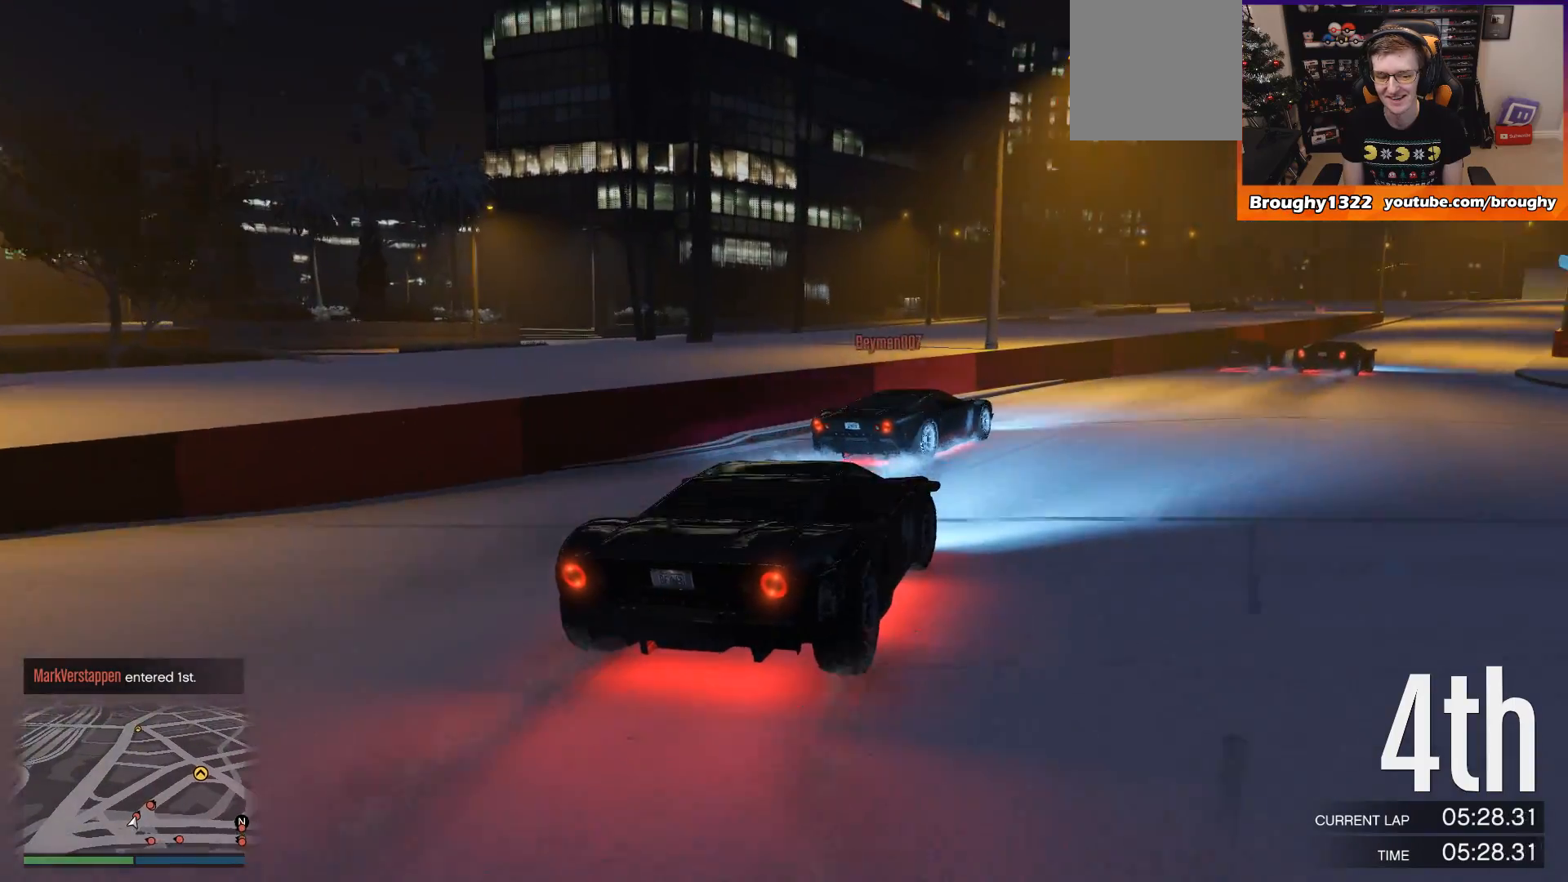
{"buttons": ["R2"], "left_stick": "right", "right_stick": "center", "events": [[67, "left_stick", "center"], [200, "left_stick", "right"], [367, "left_stick", "center"], [467, "left_stick", "right"]]}
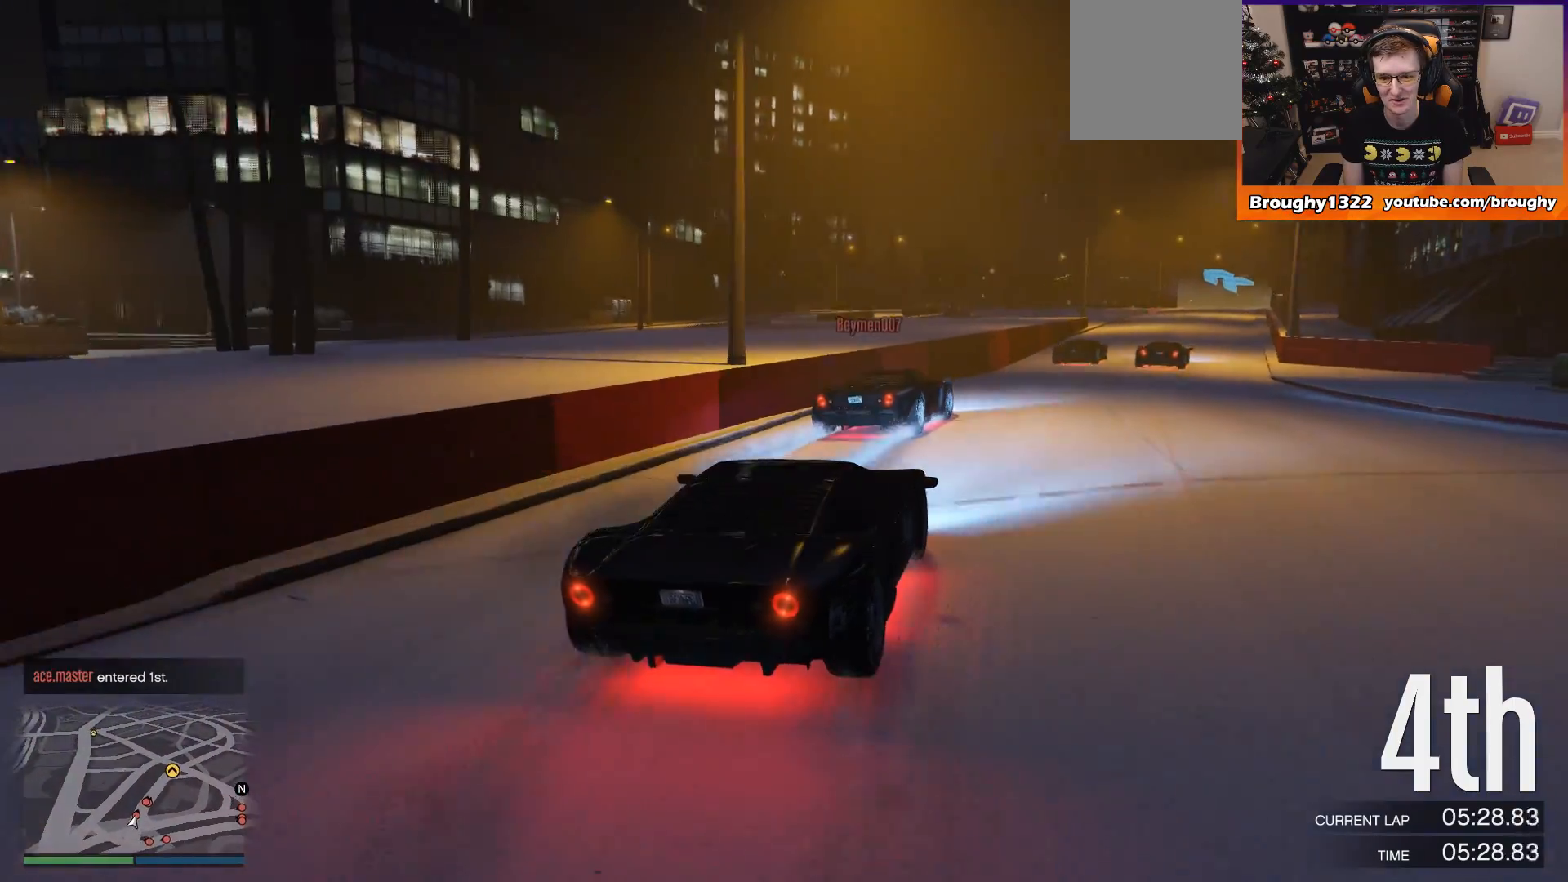
{"buttons": ["R2"], "left_stick": "center", "right_stick": "center", "events": [[100, "left_stick", "center"], [333, "left_stick", "right"], [467, "left_stick", "center"]]}
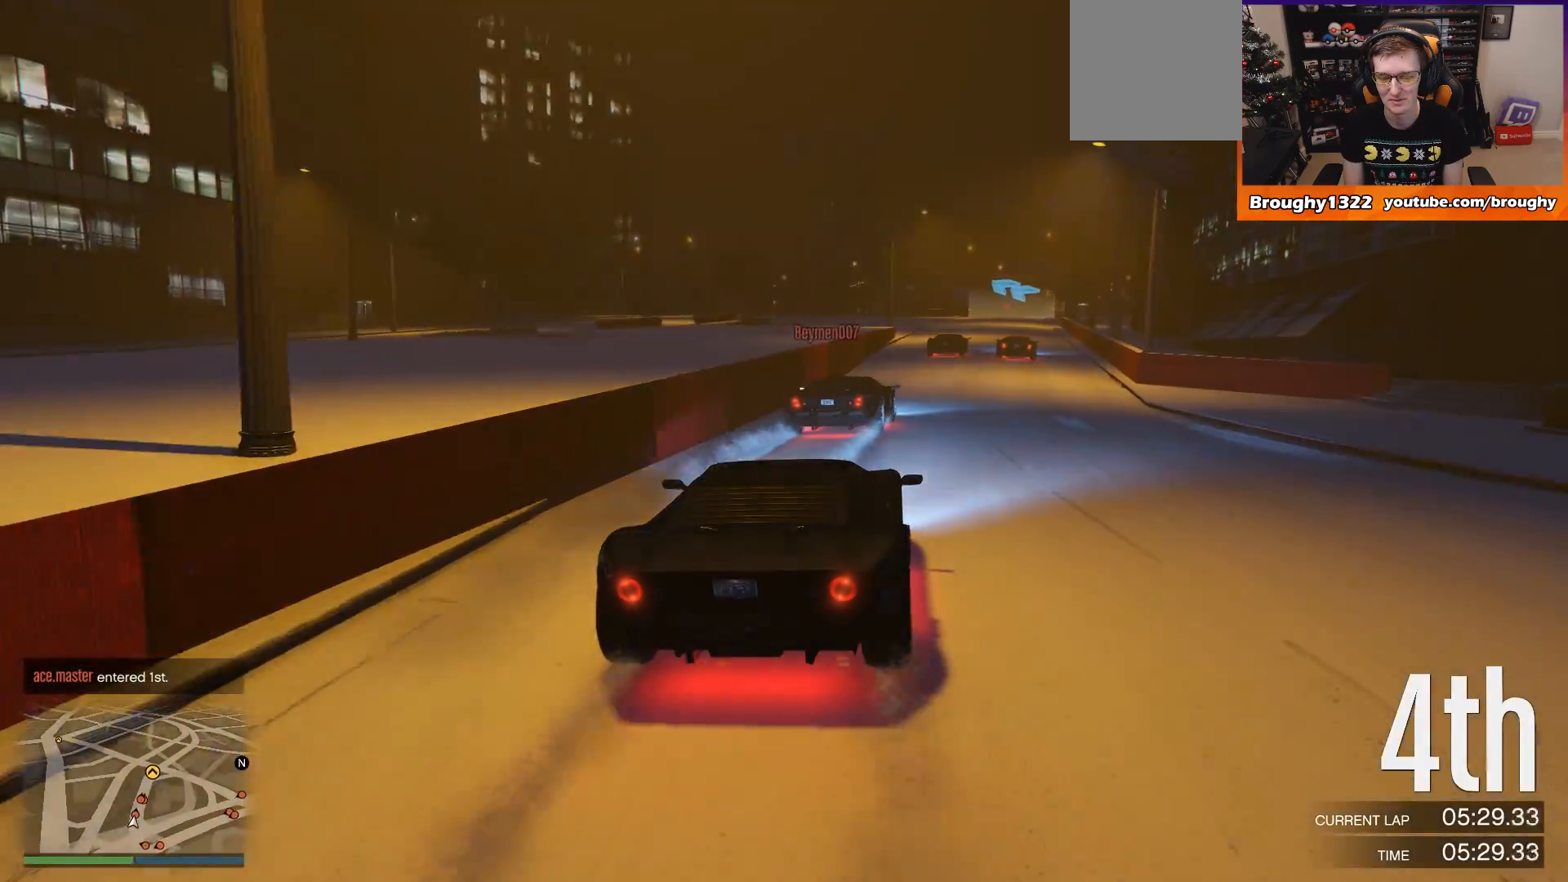
{"buttons": ["R2"], "left_stick": "right", "right_stick": "center", "events": [[167, "left_stick", "right"], [367, "left_stick", "center"], [434, "left_stick", "right"]]}
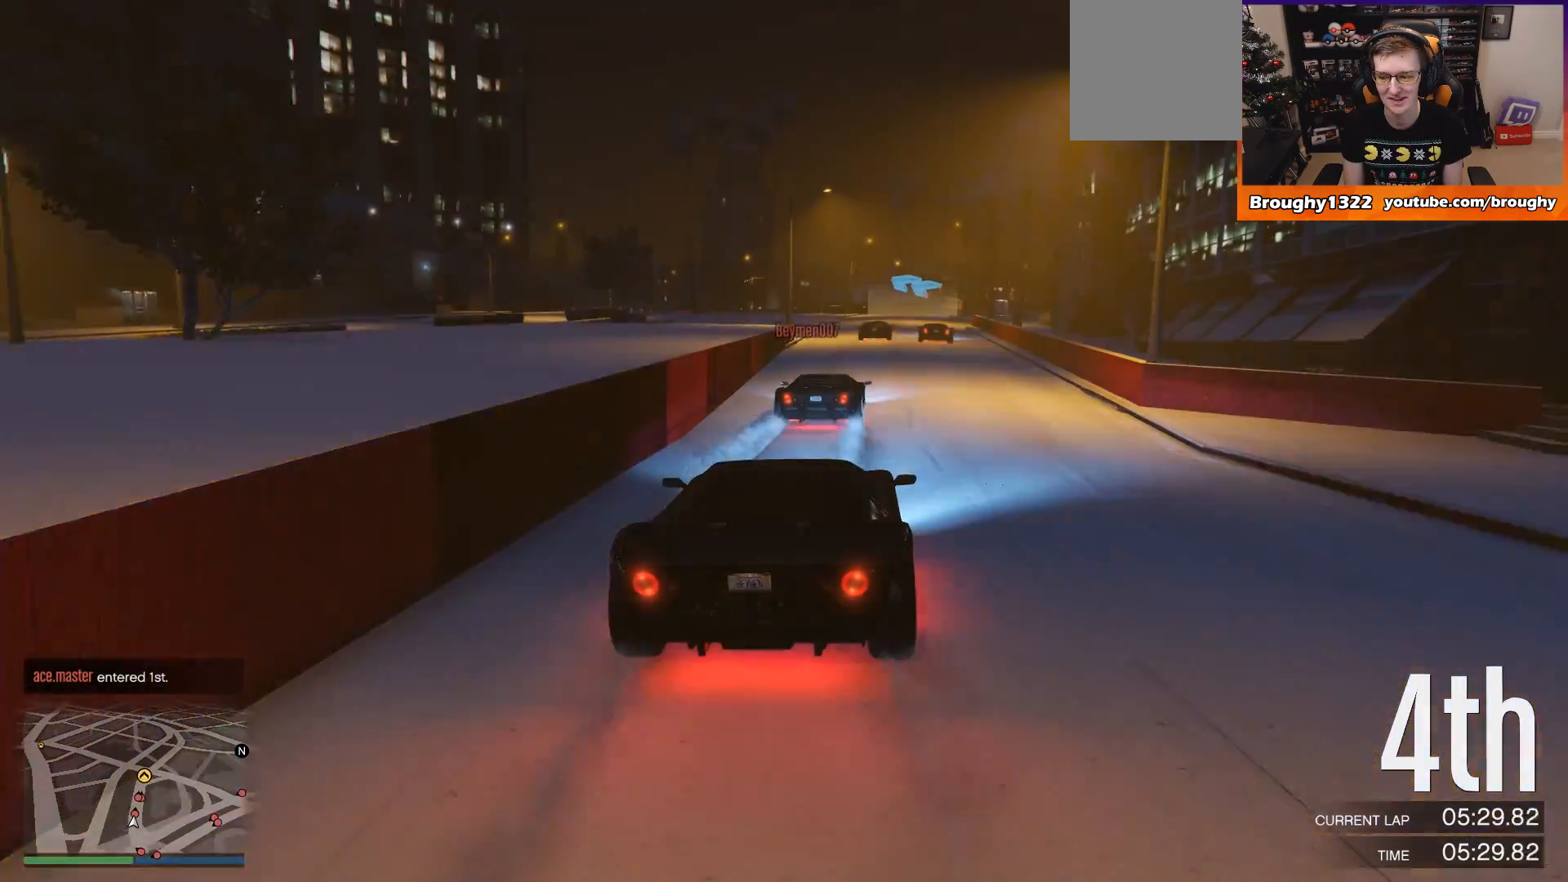
{"buttons": ["R2"], "left_stick": "center", "right_stick": "center", "events": [[133, "left_stick", "center"]]}
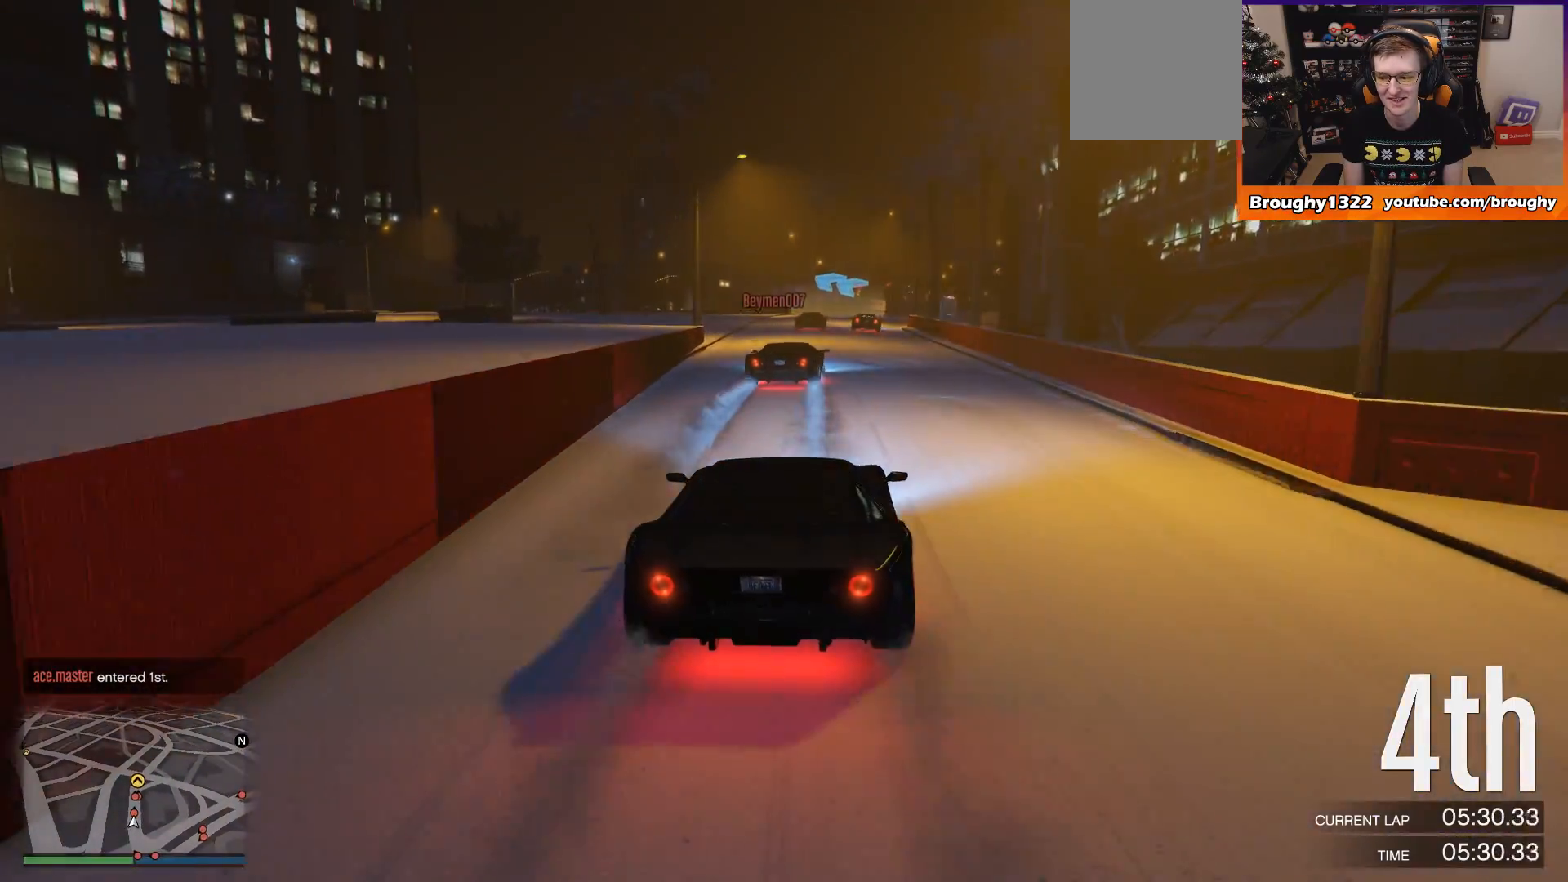
{"buttons": ["R2"], "left_stick": "center", "right_stick": "center", "events": []}
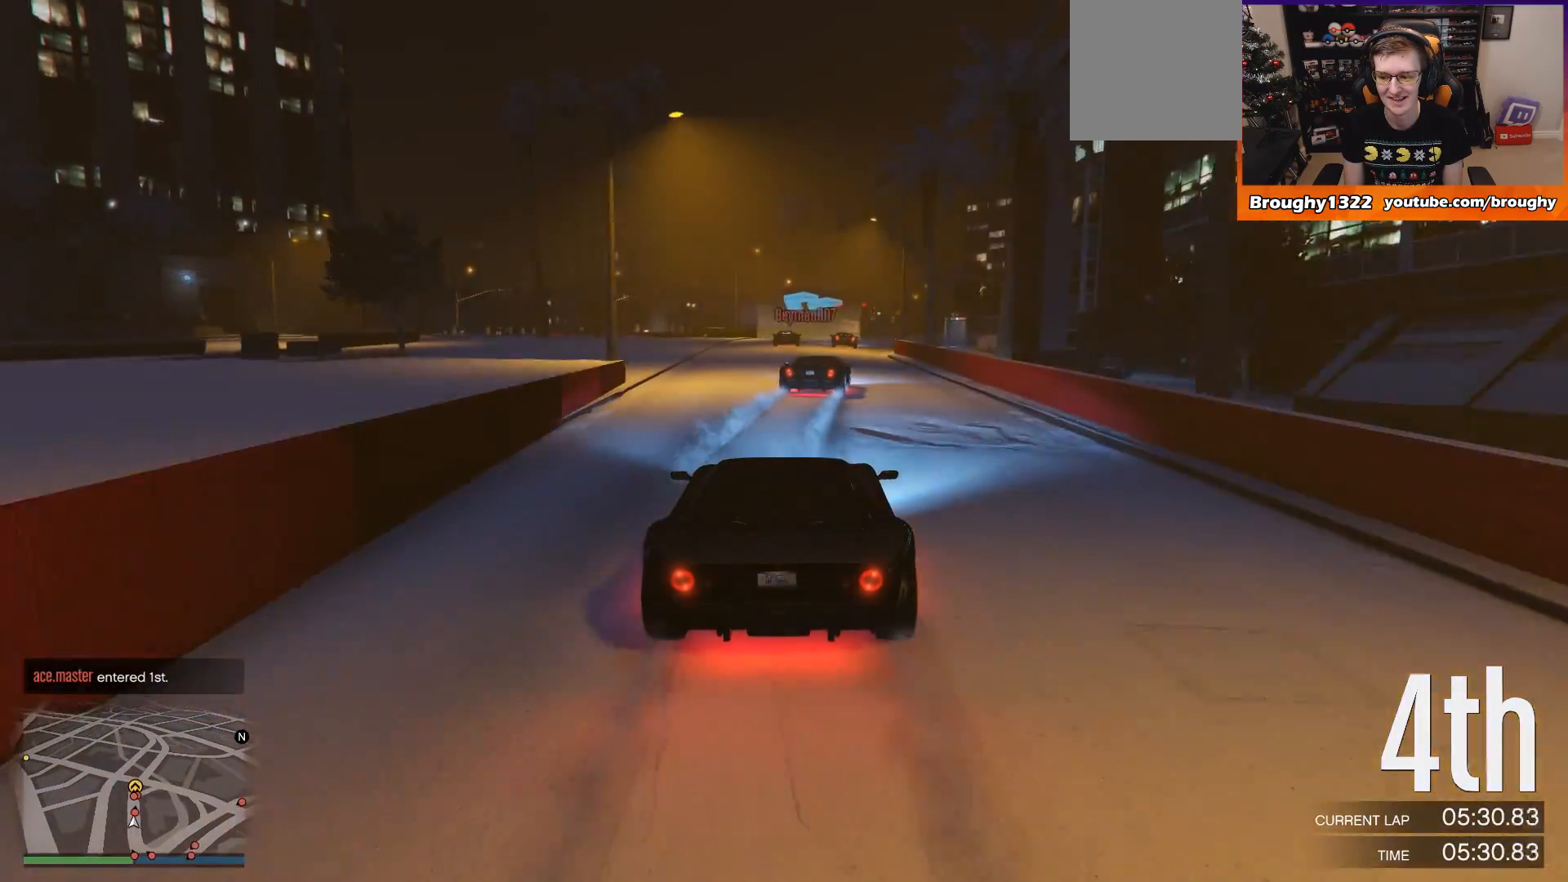
{"buttons": ["R2"], "left_stick": "center", "right_stick": "center", "events": [[33, "left_stick", "right"], [467, "left_stick", "center"]]}
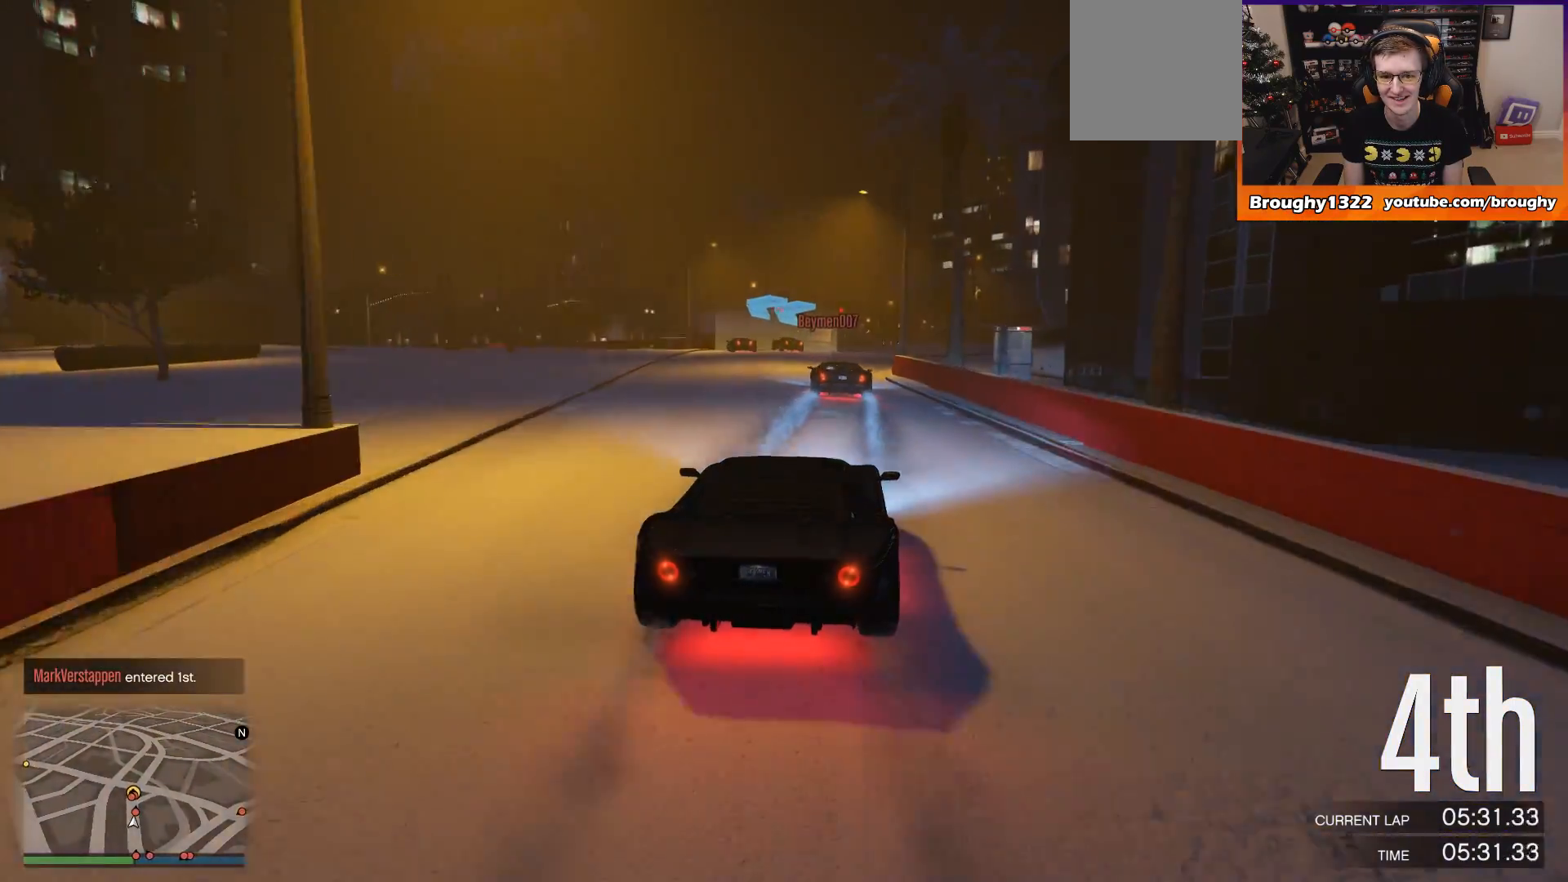
{"buttons": ["R2"], "left_stick": "center", "right_stick": "center", "events": [[234, "left_stick", "up-left"], [401, "left_stick", "center"]]}
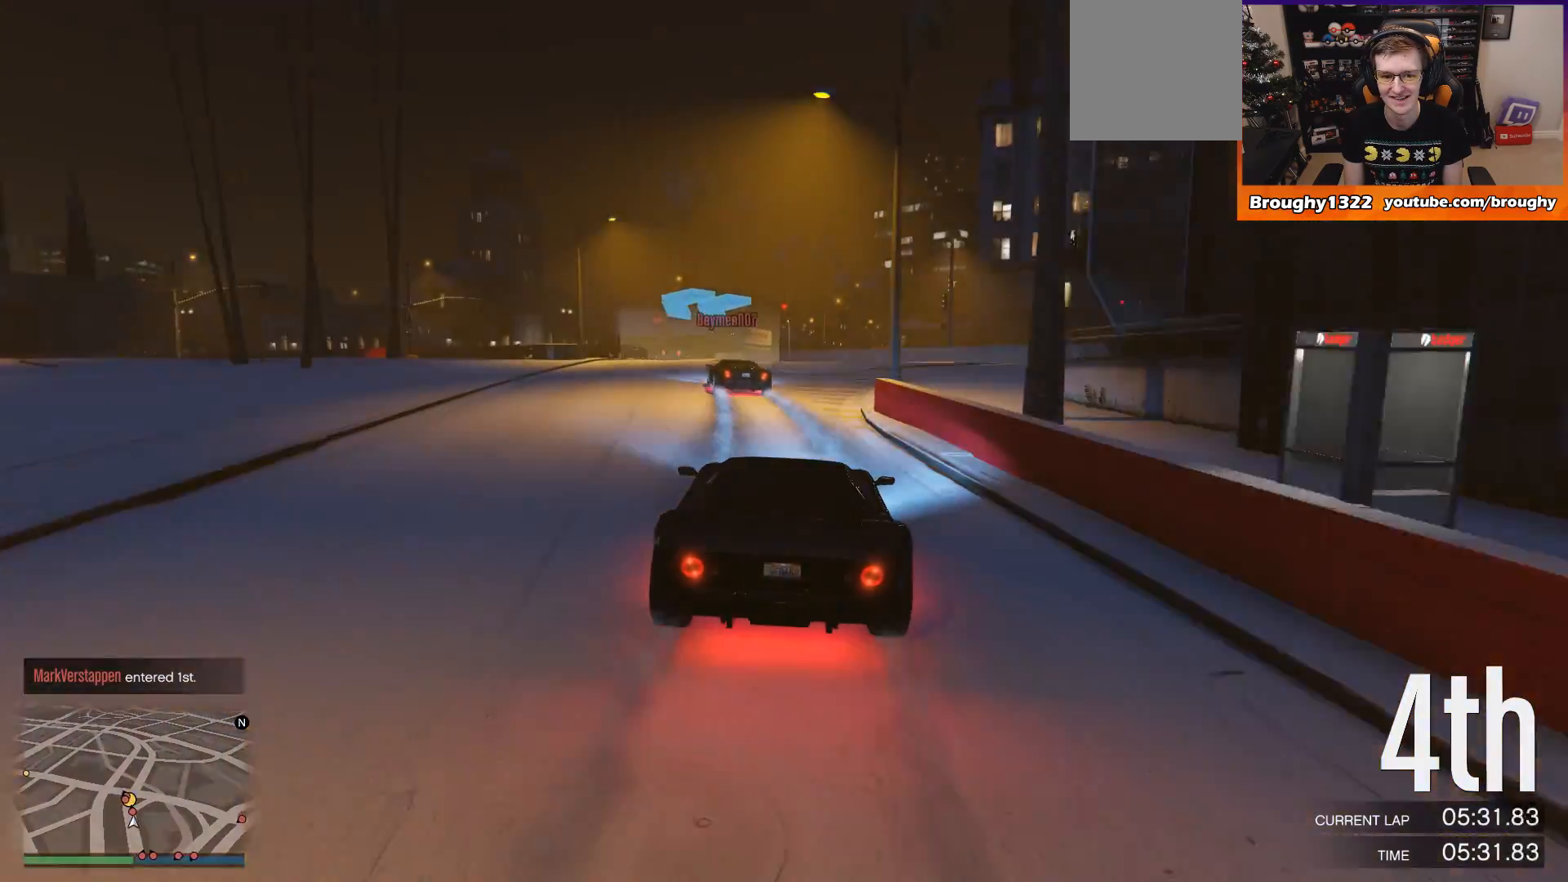
{"buttons": [], "left_stick": "center", "right_stick": "center", "events": [[33, "left_stick", "up-left"], [300, "R2", "up"], [467, "left_stick", "center"]]}
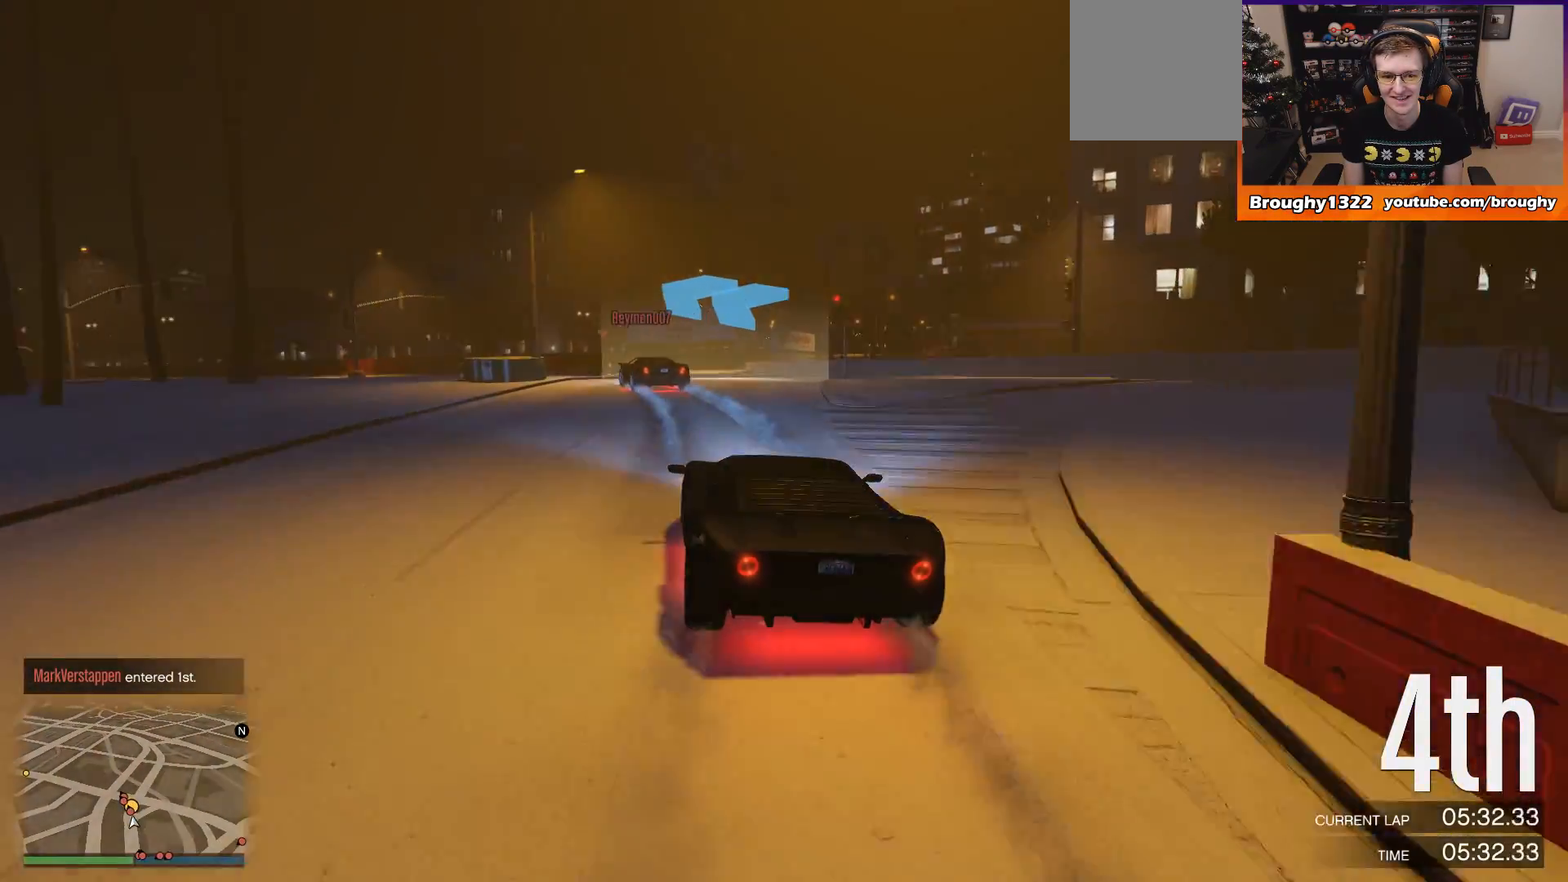
{"buttons": ["R2"], "left_stick": "up-left", "right_stick": "center", "events": [[67, "R2", "down"], [67, "left_stick", "up-left"]]}
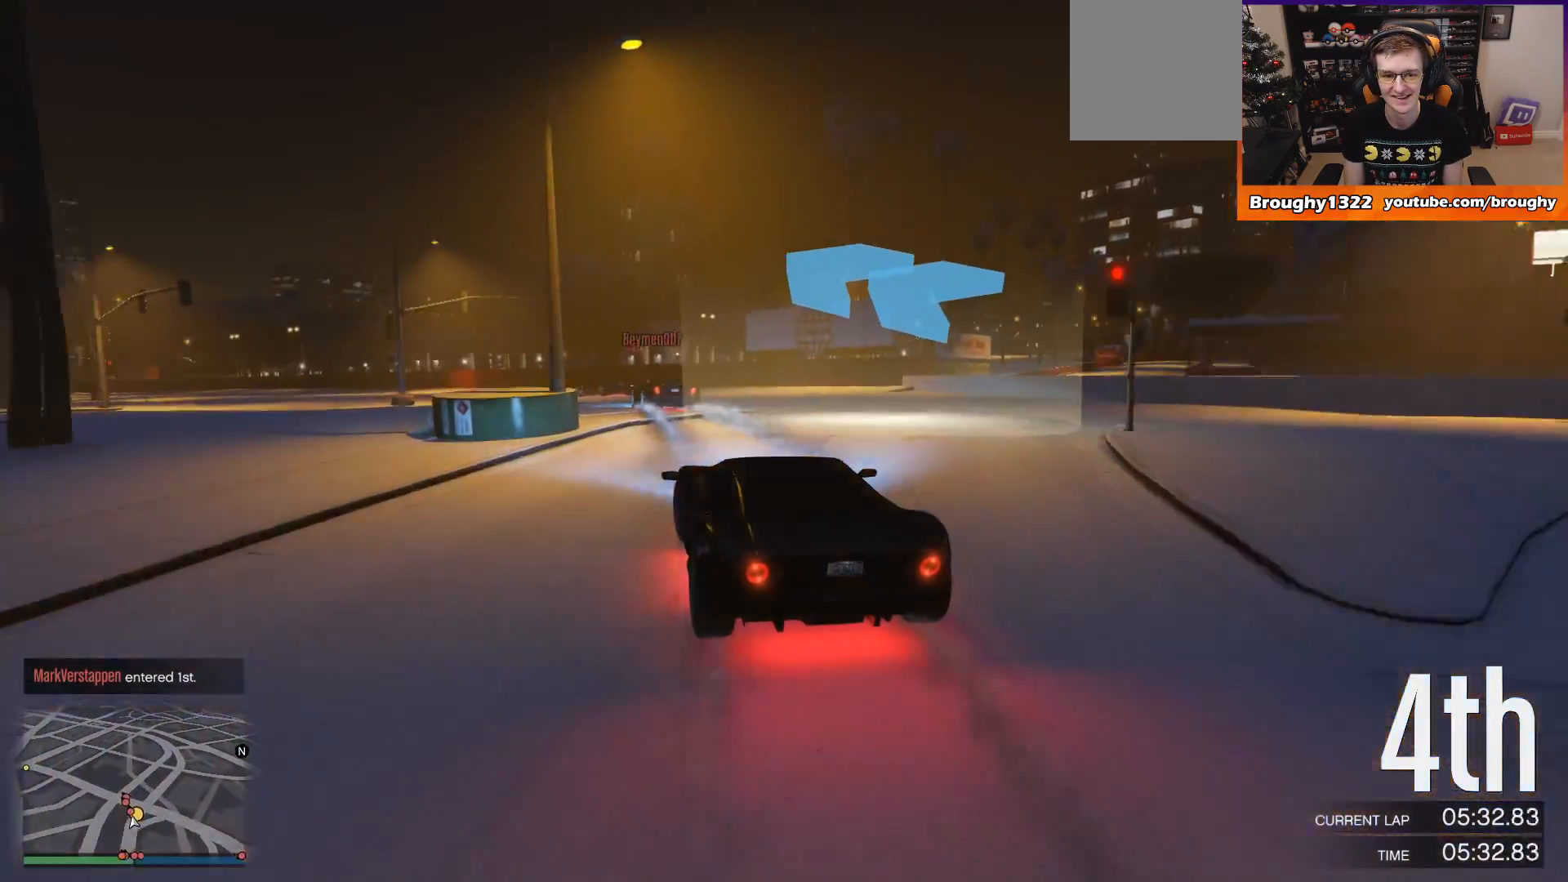
{"buttons": ["R2"], "left_stick": "center", "right_stick": "center", "events": [[33, "left_stick", "center"], [133, "left_stick", "left"], [433, "left_stick", "center"]]}
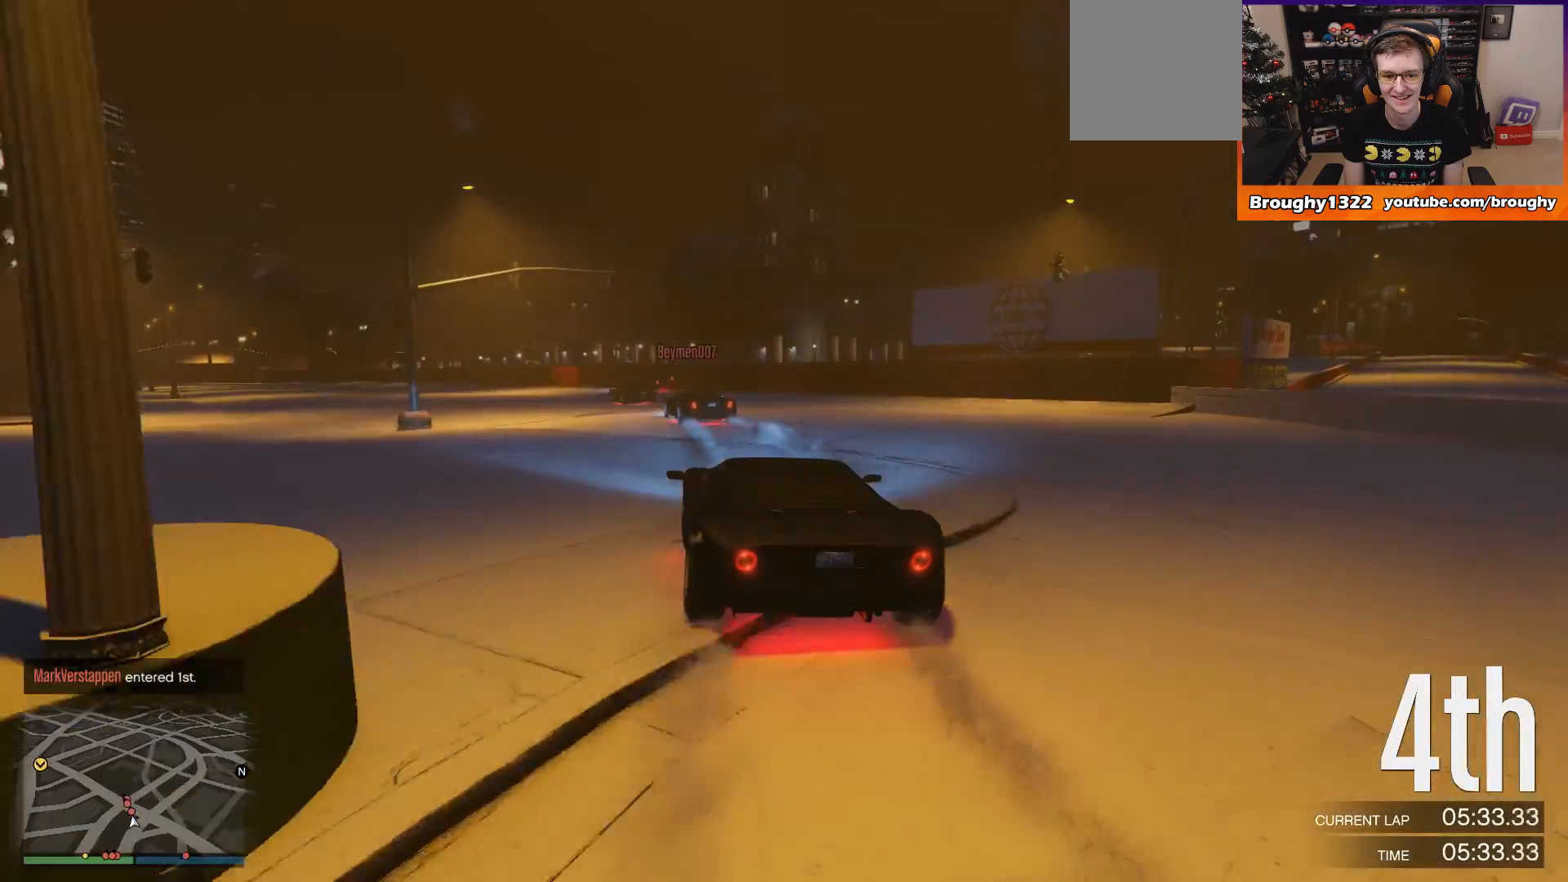
{"buttons": ["R2"], "left_stick": "up-left", "right_stick": "center", "events": [[134, "left_stick", "up-left"], [300, "left_stick", "center"], [401, "left_stick", "up-left"]]}